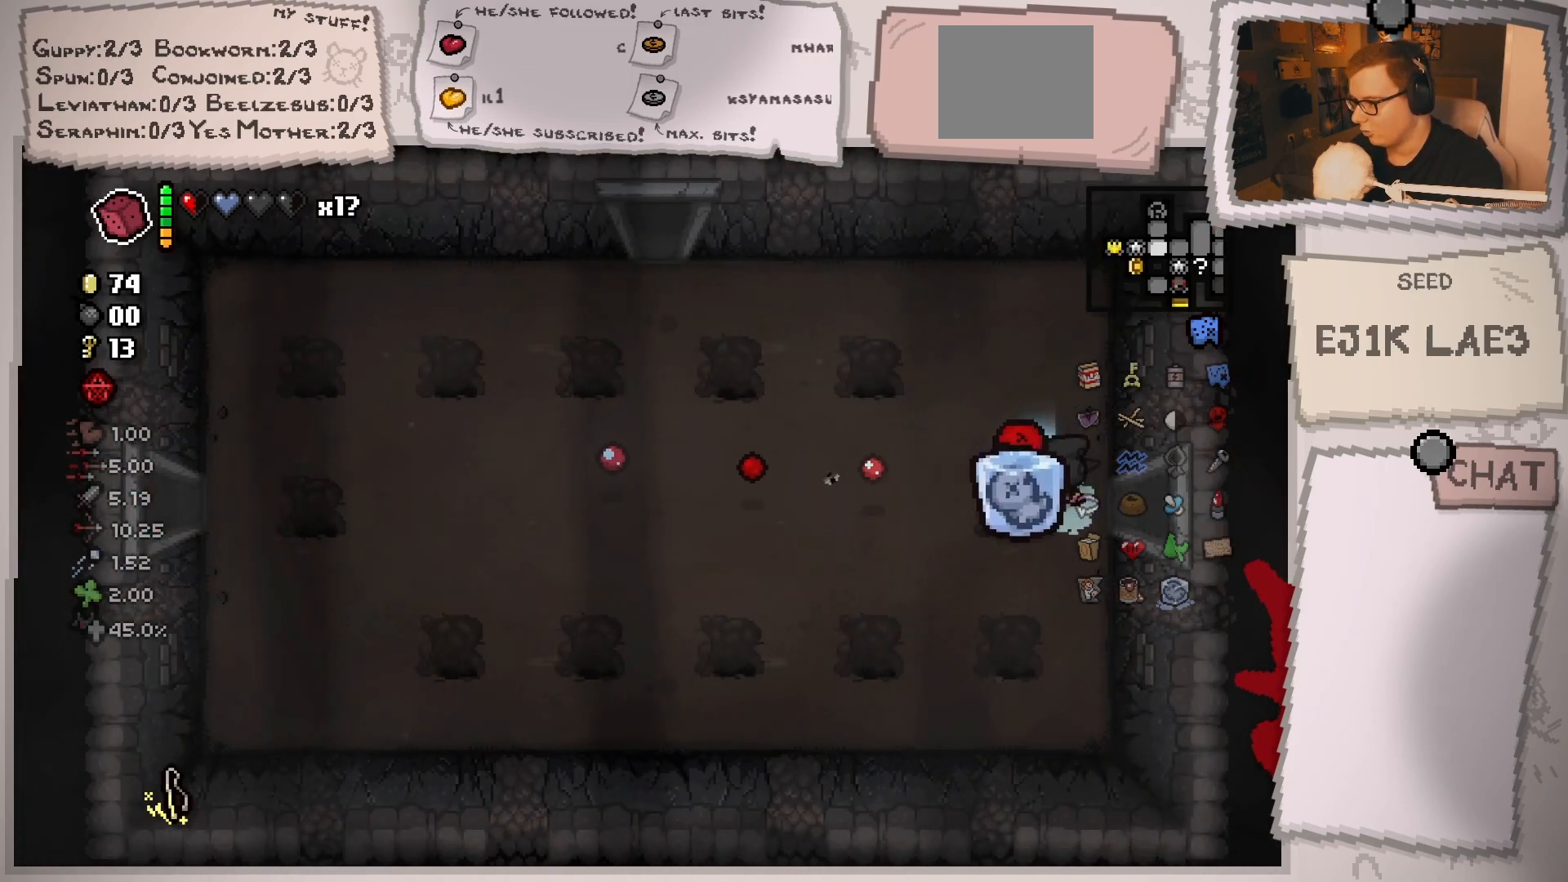
Gameplay with a controller (Xbox layout); each line is a JSON object with the inputs held at the frame after it. "events" lists button and stick changes between this image and that frame as [ms after this image, input, new state], when the widget could be followed in between. Not read: L3 R3.
{"buttons": [], "left_stick": "left", "right_stick": "left", "events": [[83, "left_stick", "up-left"], [250, "left_stick", "left"]]}
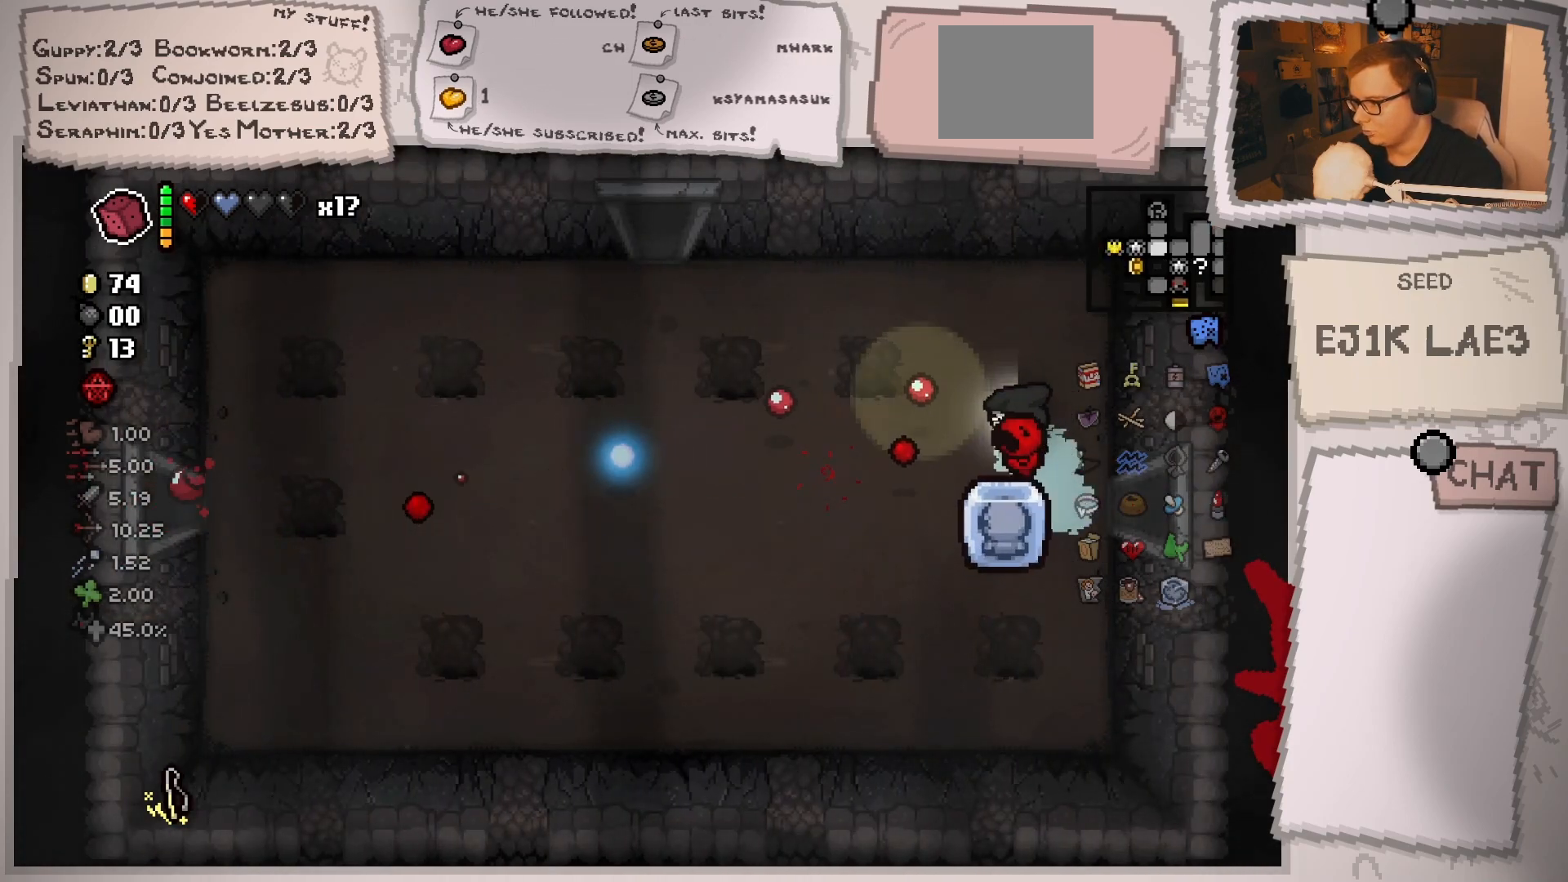
{"buttons": [], "left_stick": "left", "right_stick": "left", "events": []}
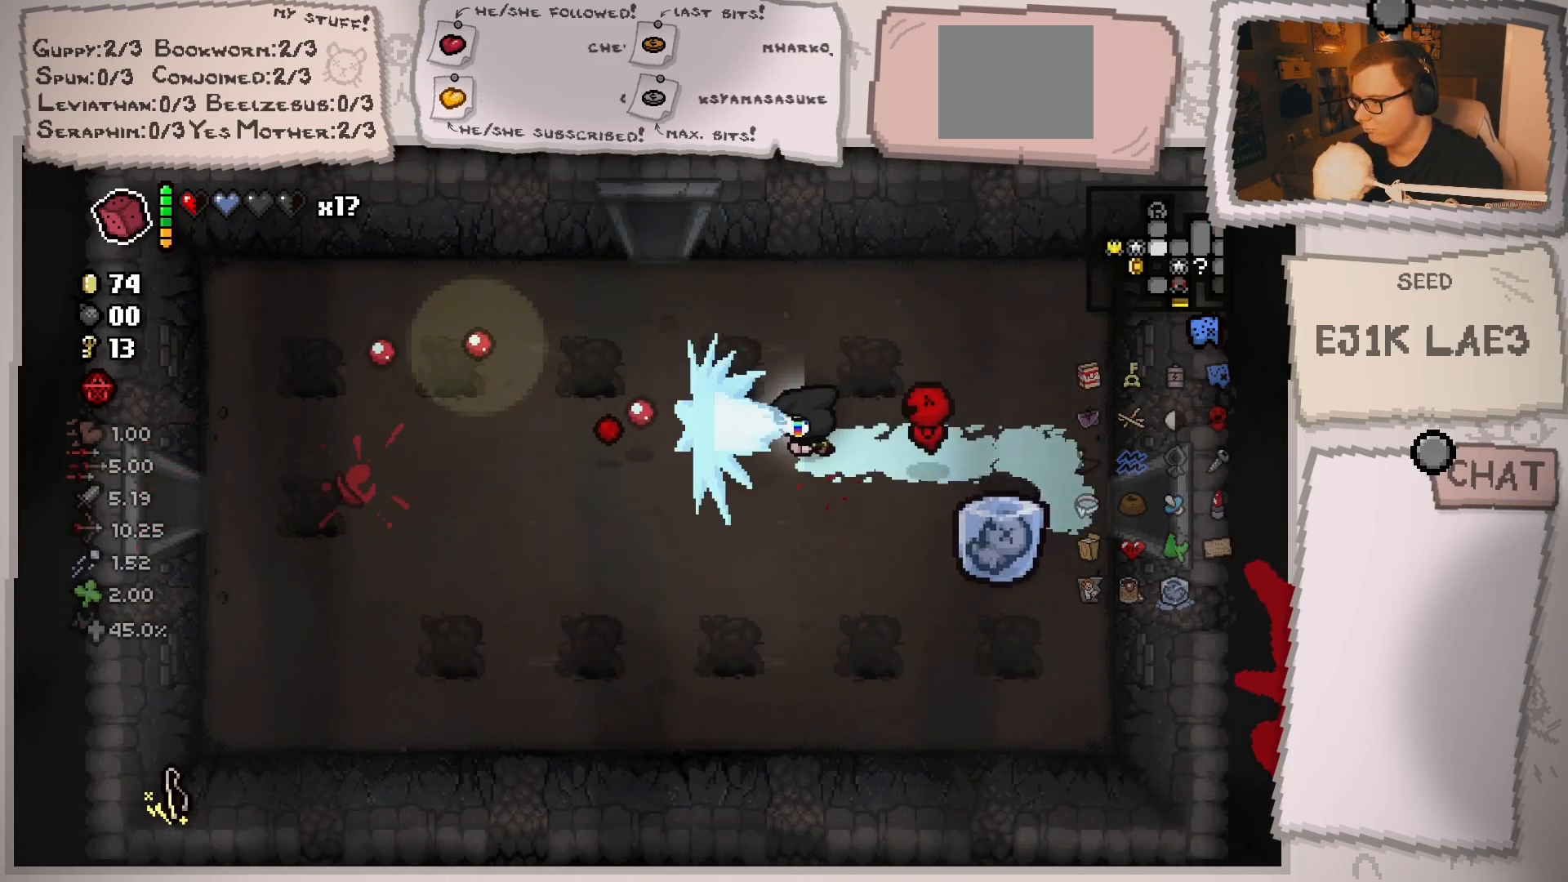
{"buttons": [], "left_stick": "left", "right_stick": "left", "events": []}
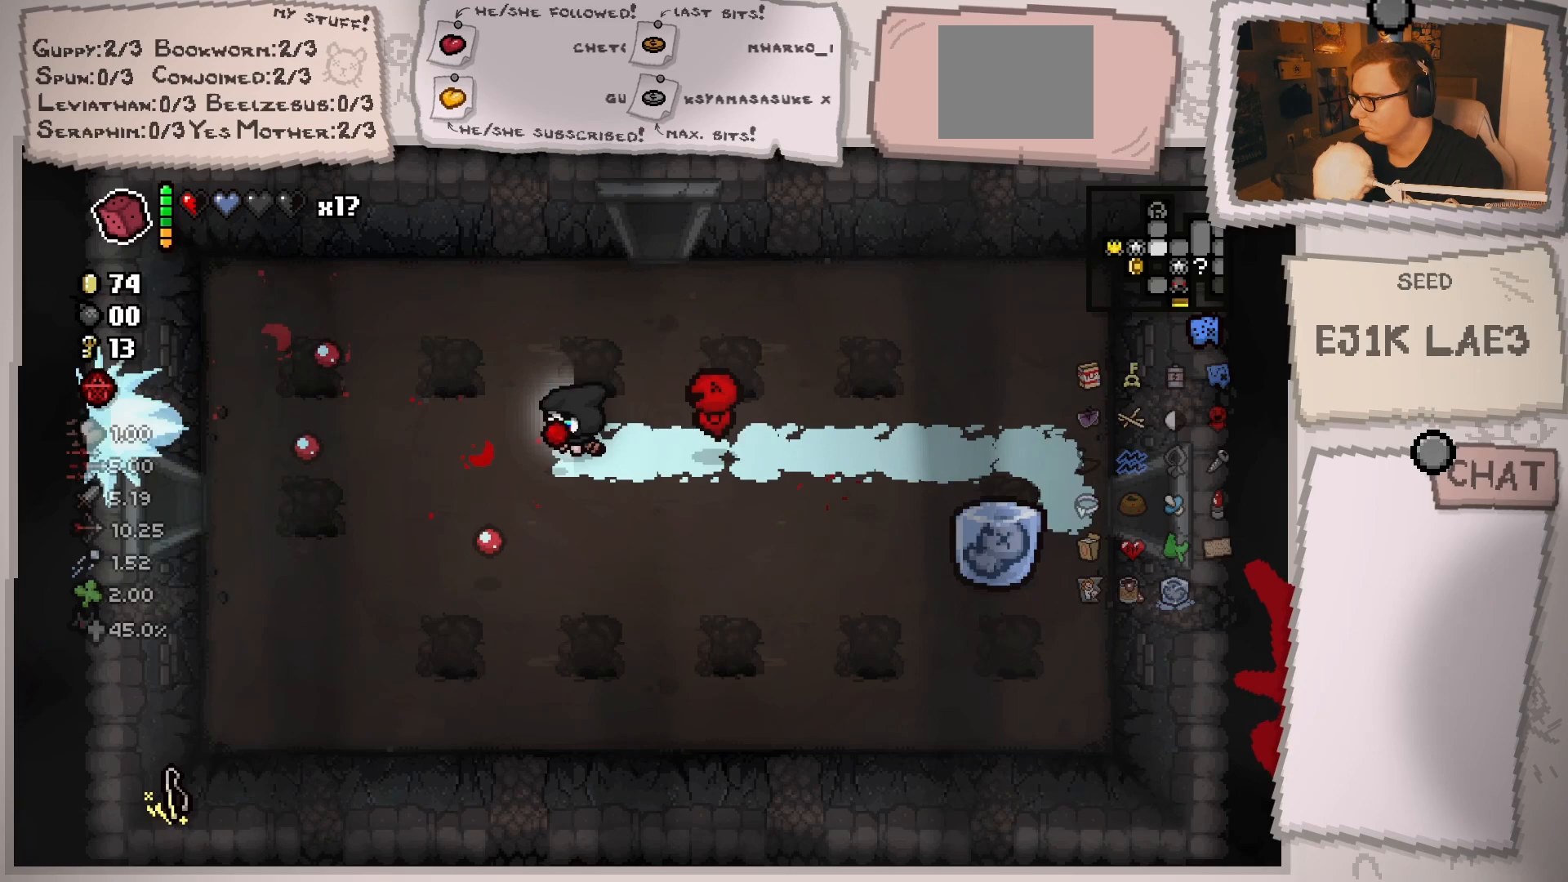
{"buttons": ["L2"], "left_stick": "left", "right_stick": "left", "events": [[217, "L2", "down"]]}
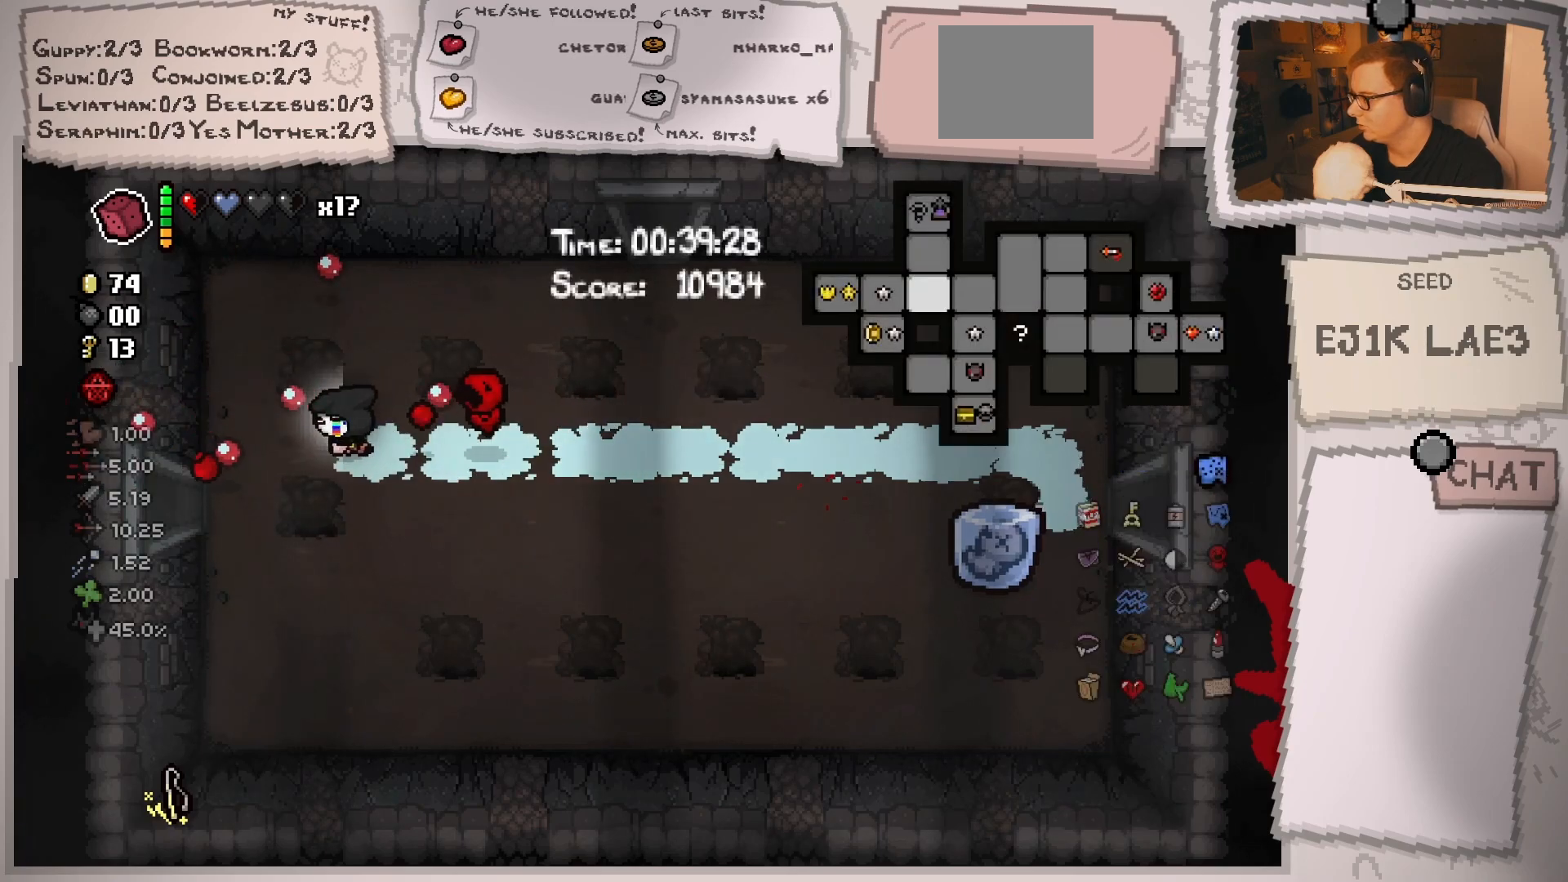
{"buttons": ["L2"], "left_stick": "left", "right_stick": "left", "events": [[67, "left_stick", "down-left"], [500, "left_stick", "left"]]}
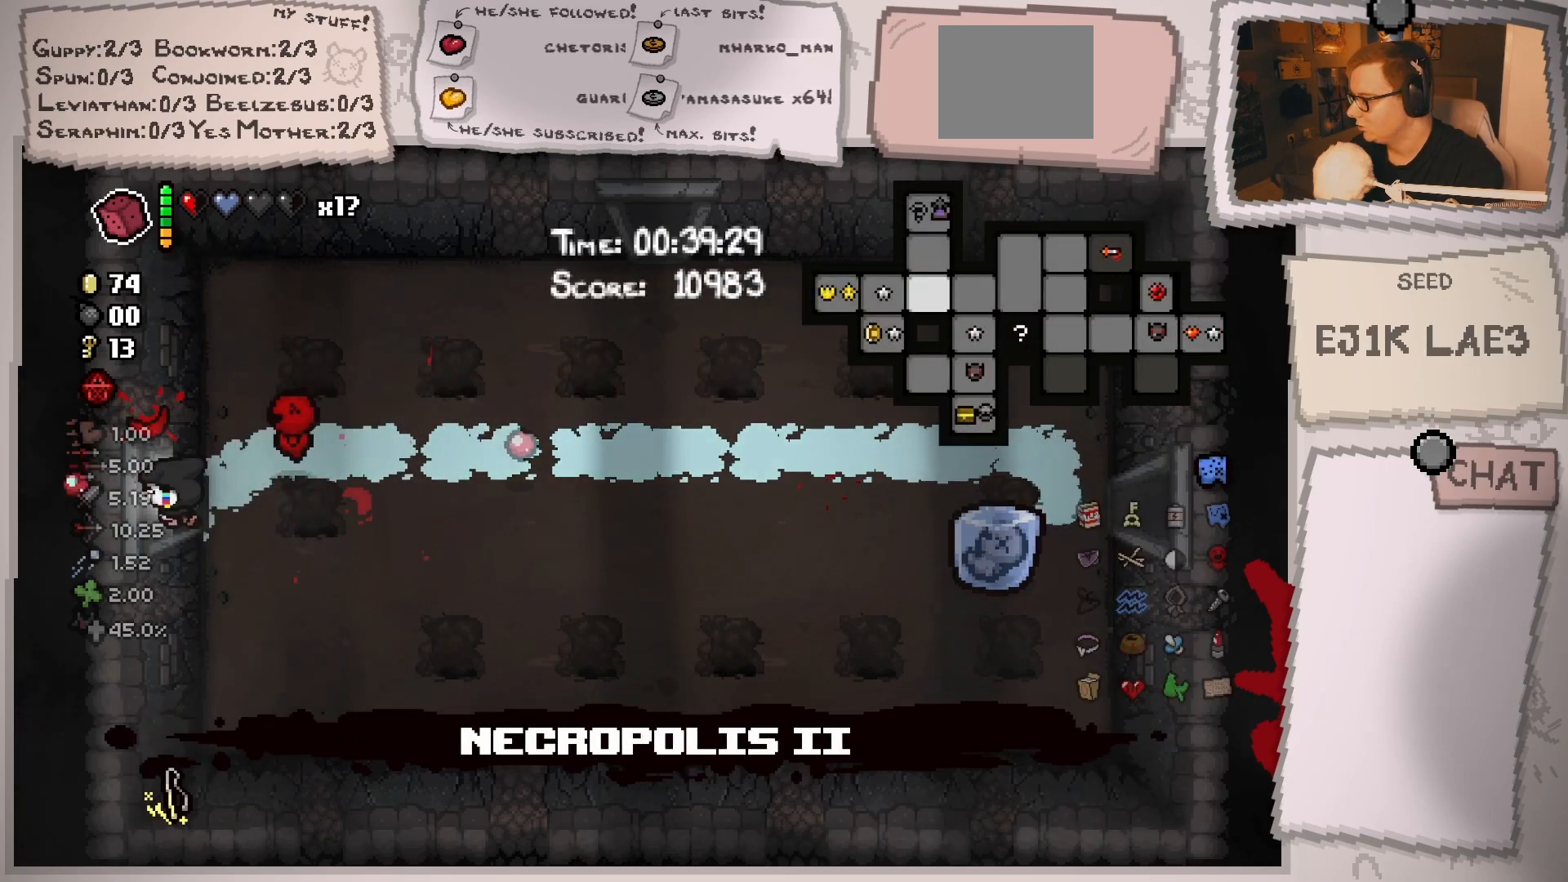
{"buttons": ["L2"], "left_stick": "center", "right_stick": "left", "events": [[184, "left_stick", "center"]]}
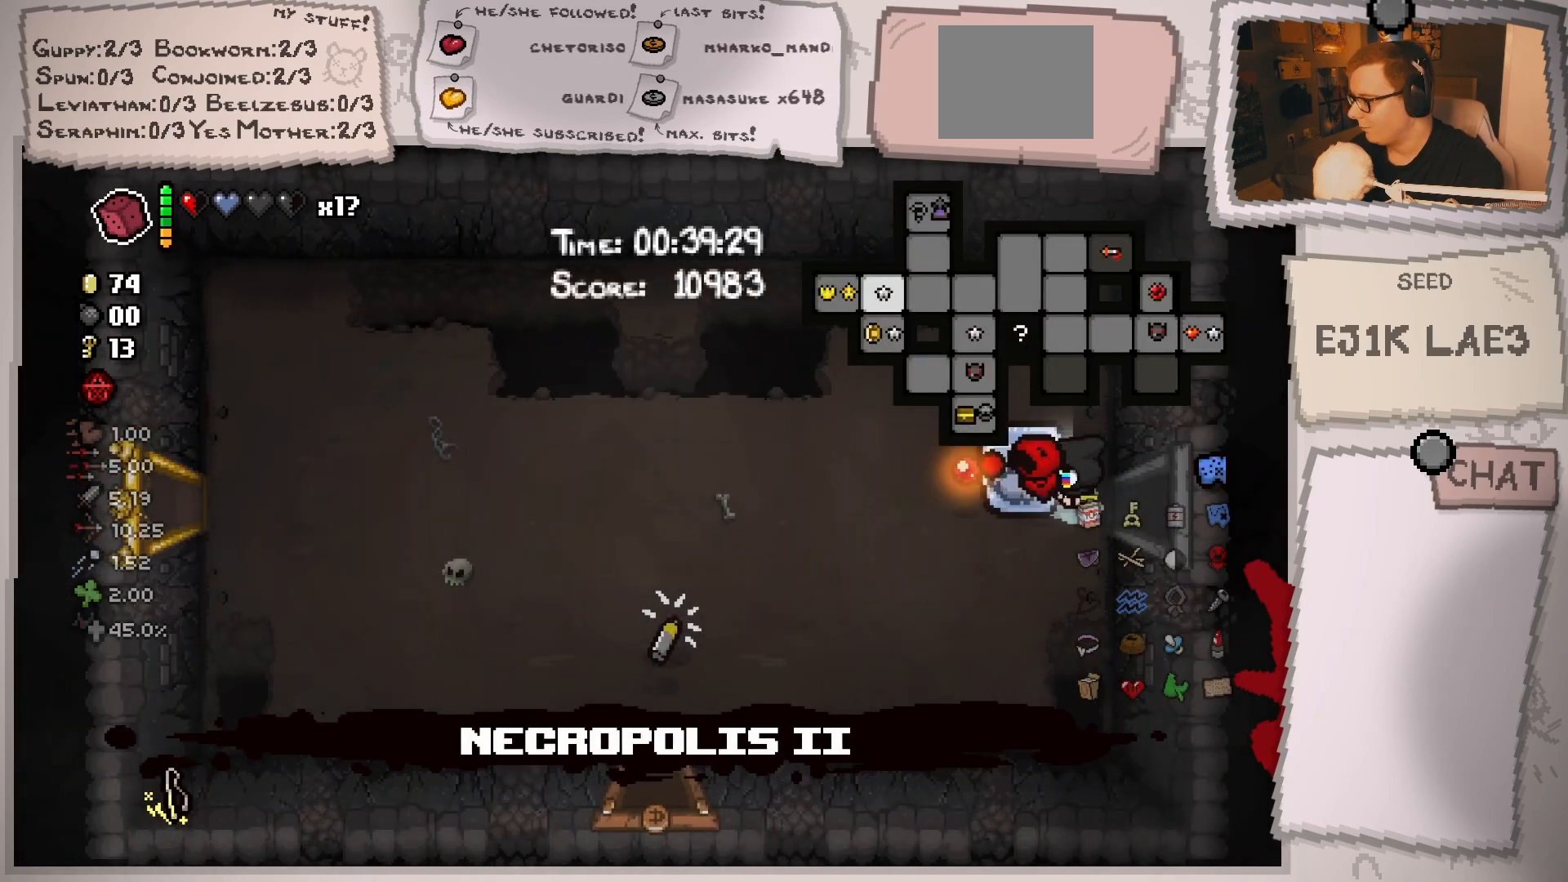
{"buttons": ["L2"], "left_stick": "left", "right_stick": "left", "events": [[217, "left_stick", "left"]]}
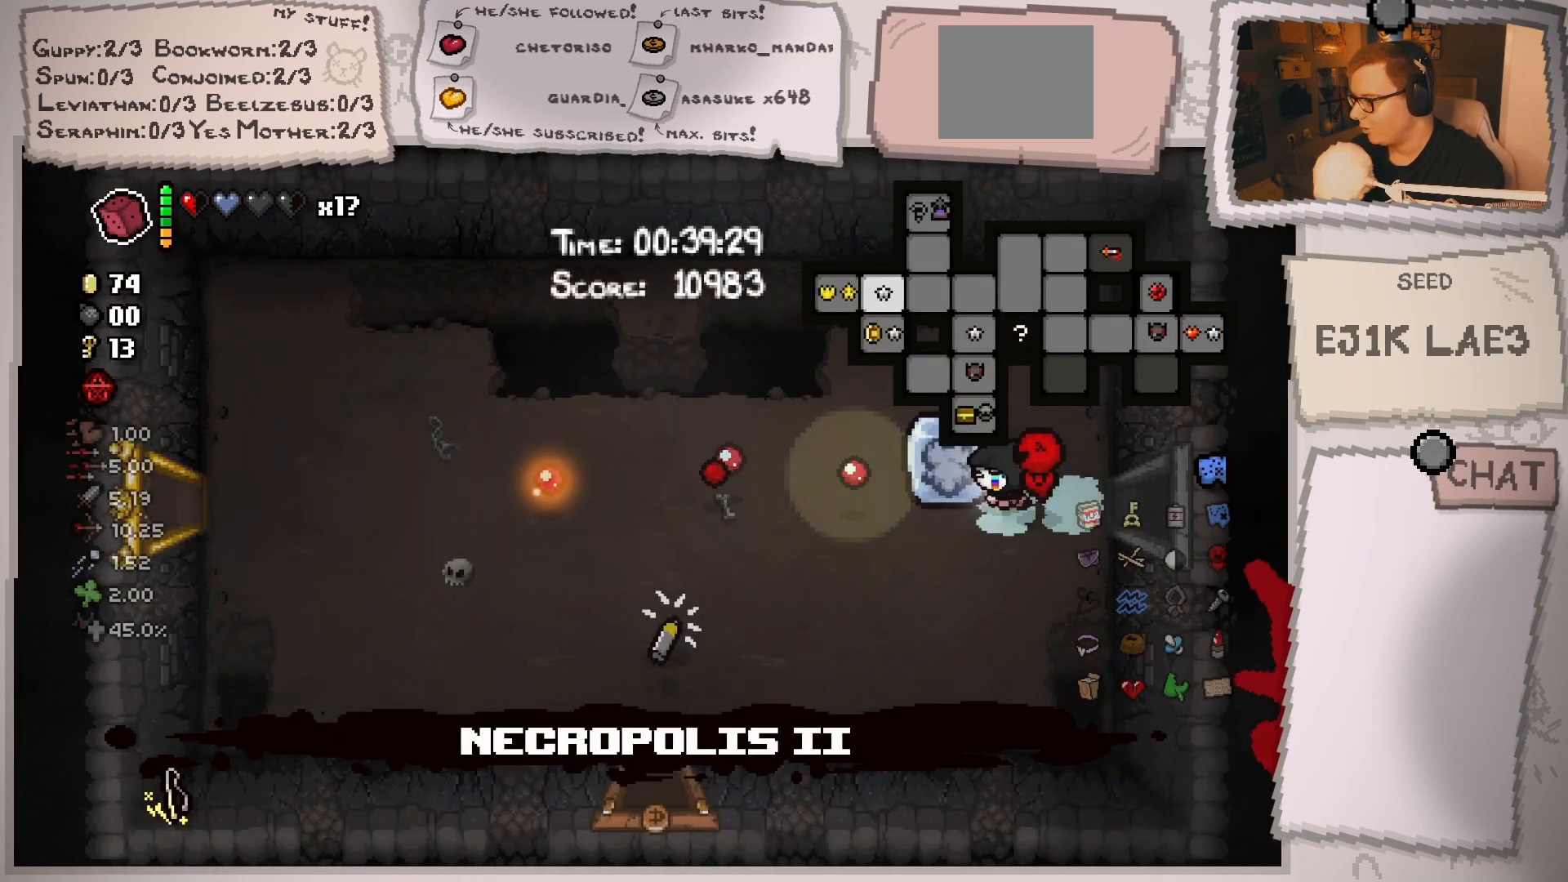
{"buttons": ["L2"], "left_stick": "left", "right_stick": "left", "events": []}
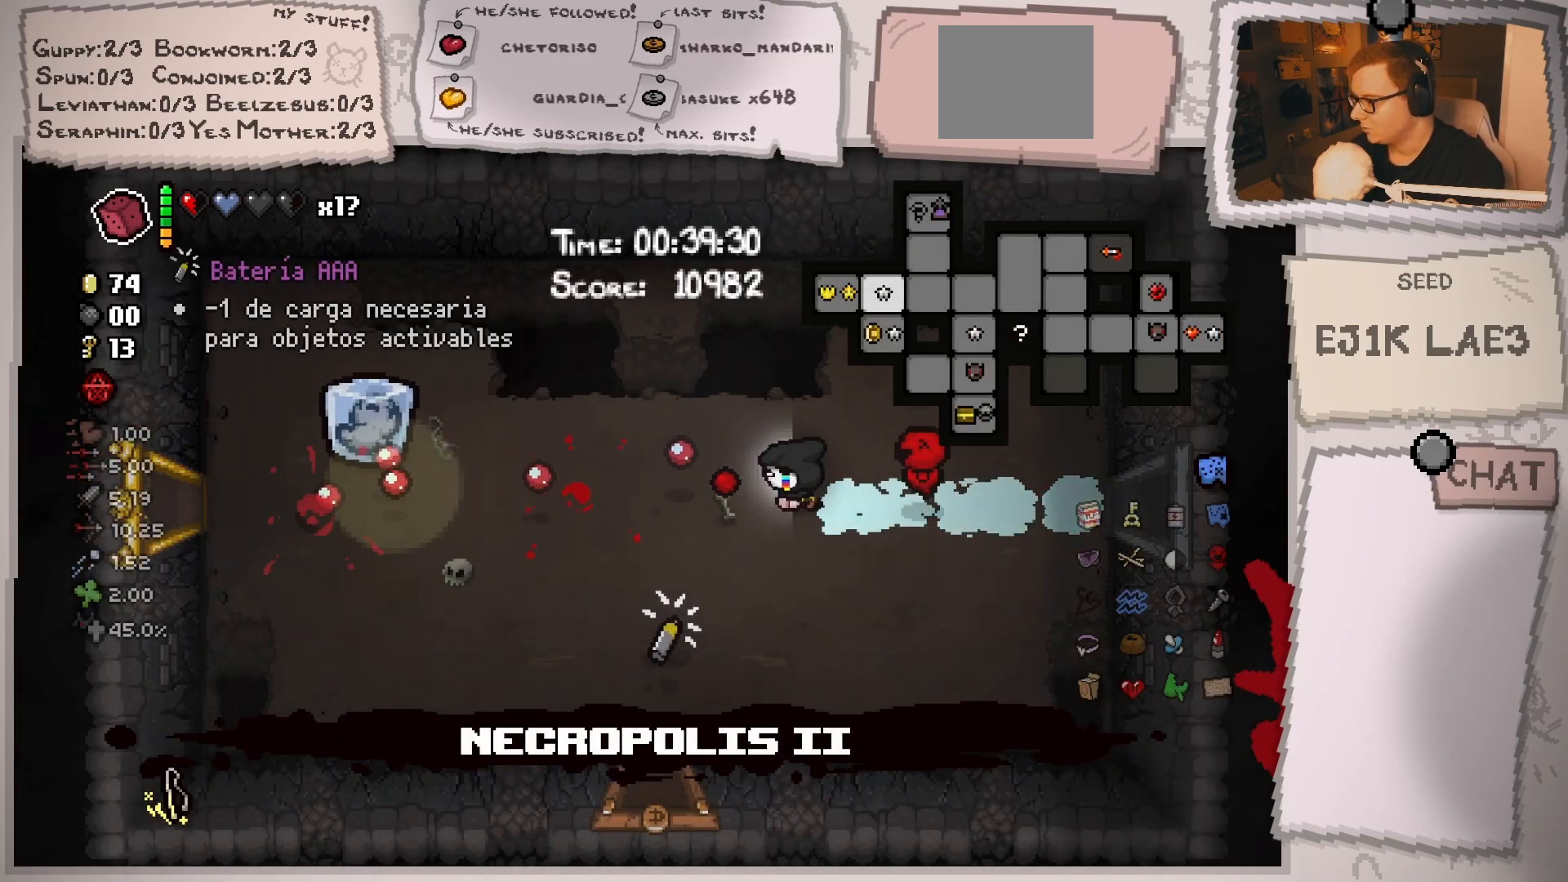
{"buttons": ["L2"], "left_stick": "left", "right_stick": "left", "events": []}
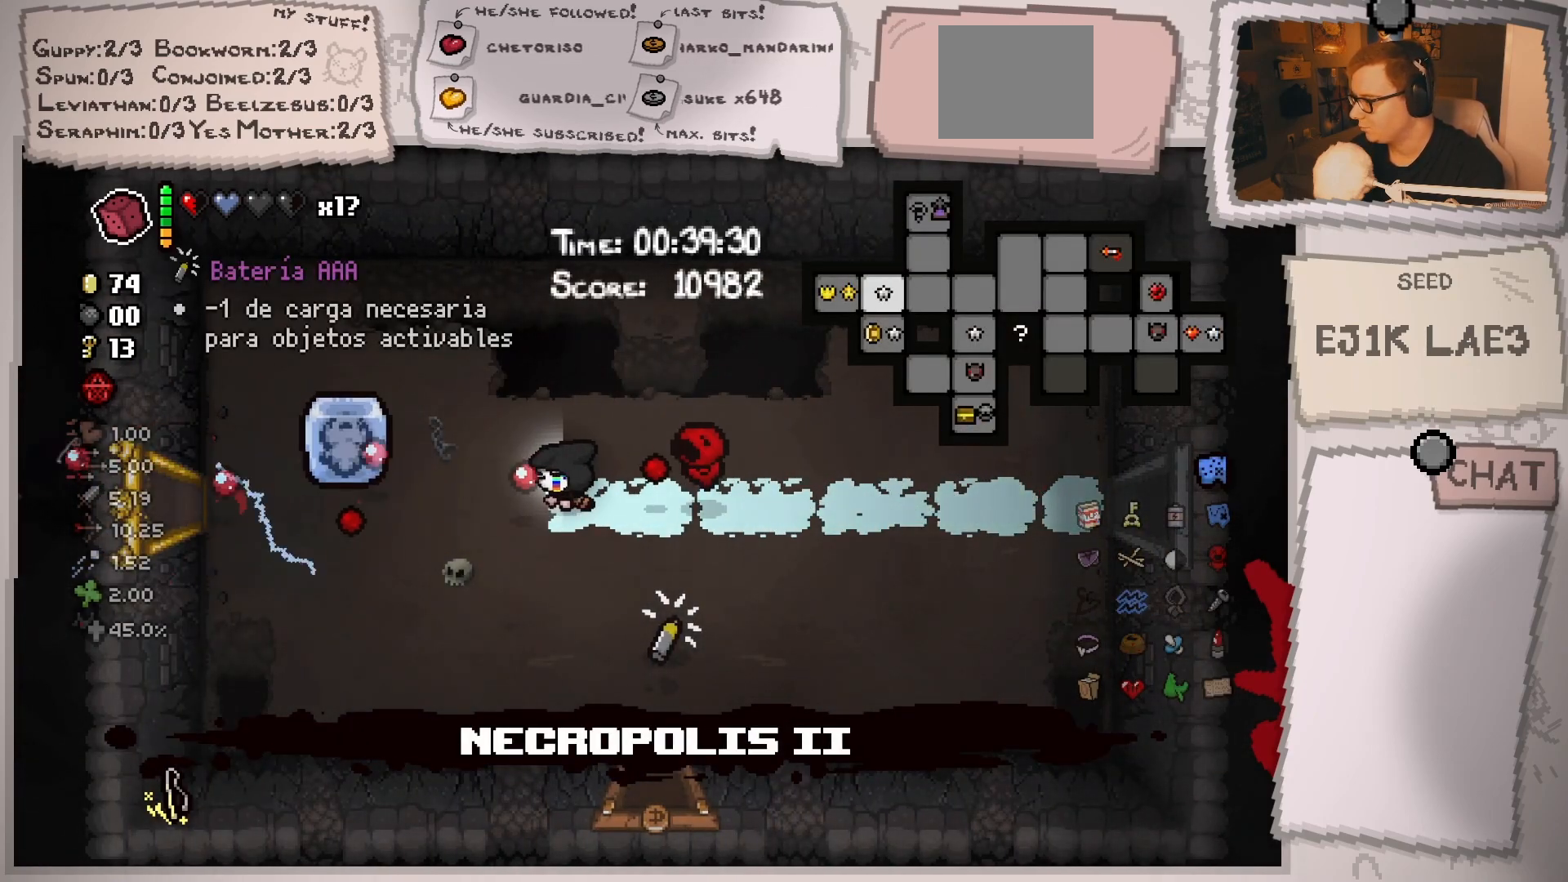
{"buttons": [], "left_stick": "left", "right_stick": "left", "events": [[284, "L2", "up"]]}
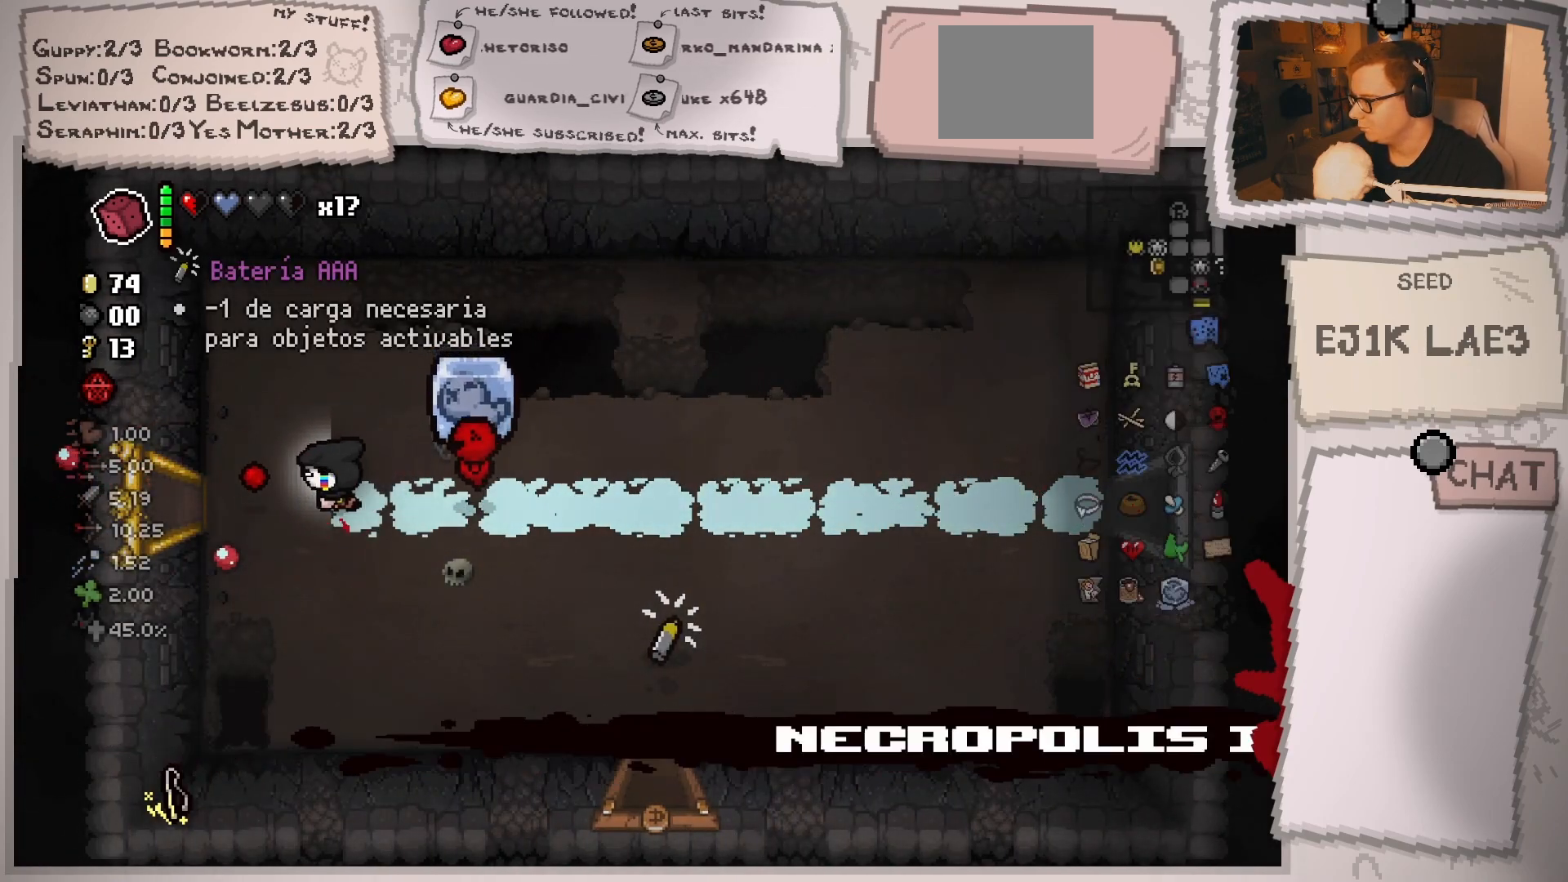
{"buttons": [], "left_stick": "center", "right_stick": "left", "events": [[484, "left_stick", "center"]]}
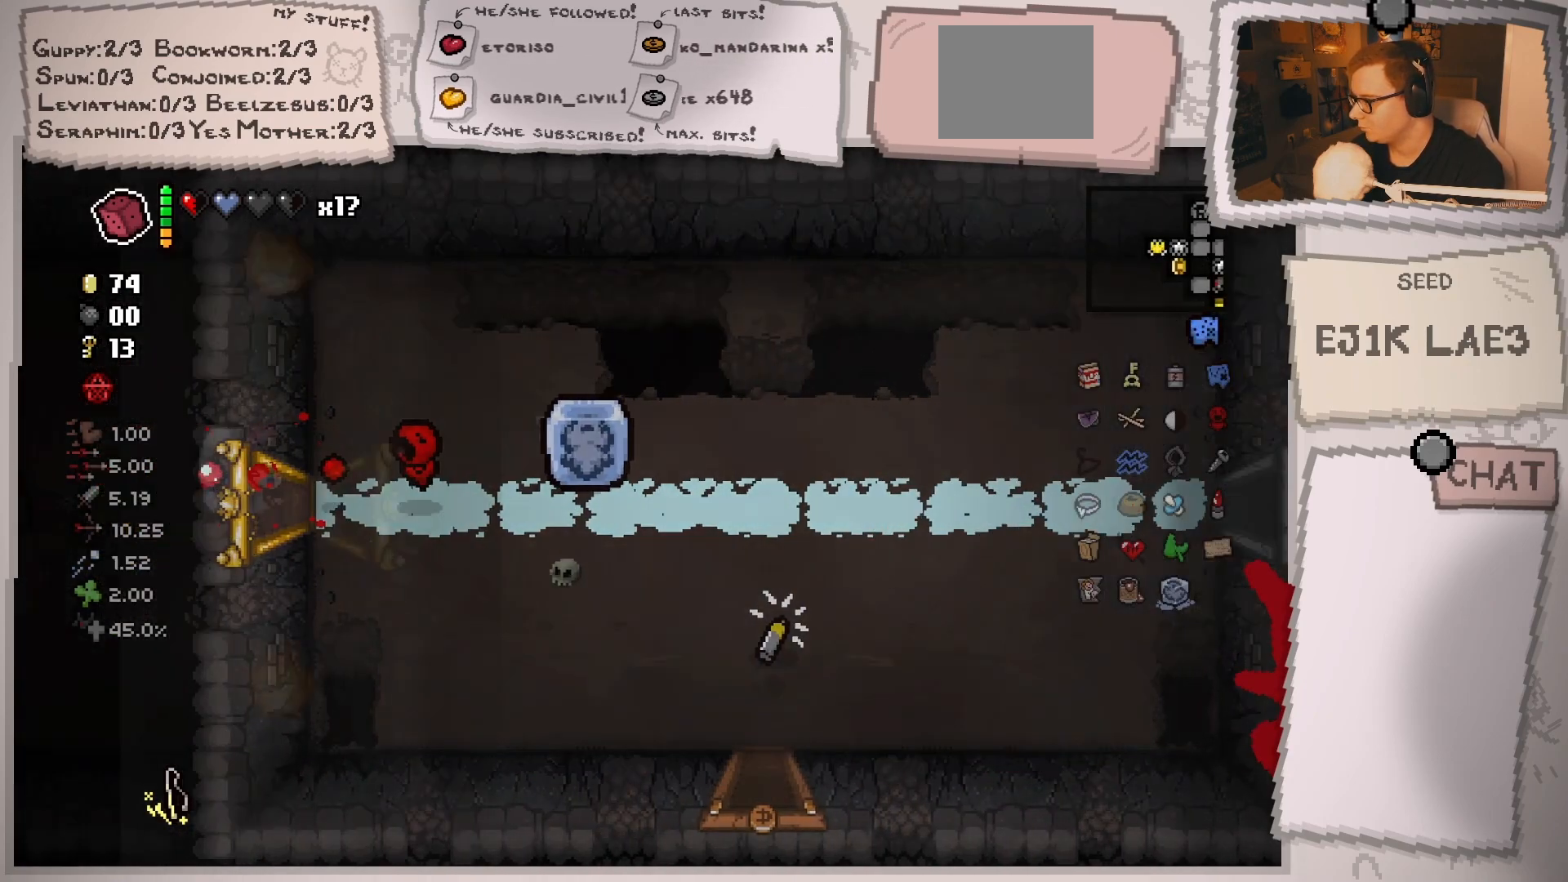
{"buttons": [], "left_stick": "center", "right_stick": "left", "events": []}
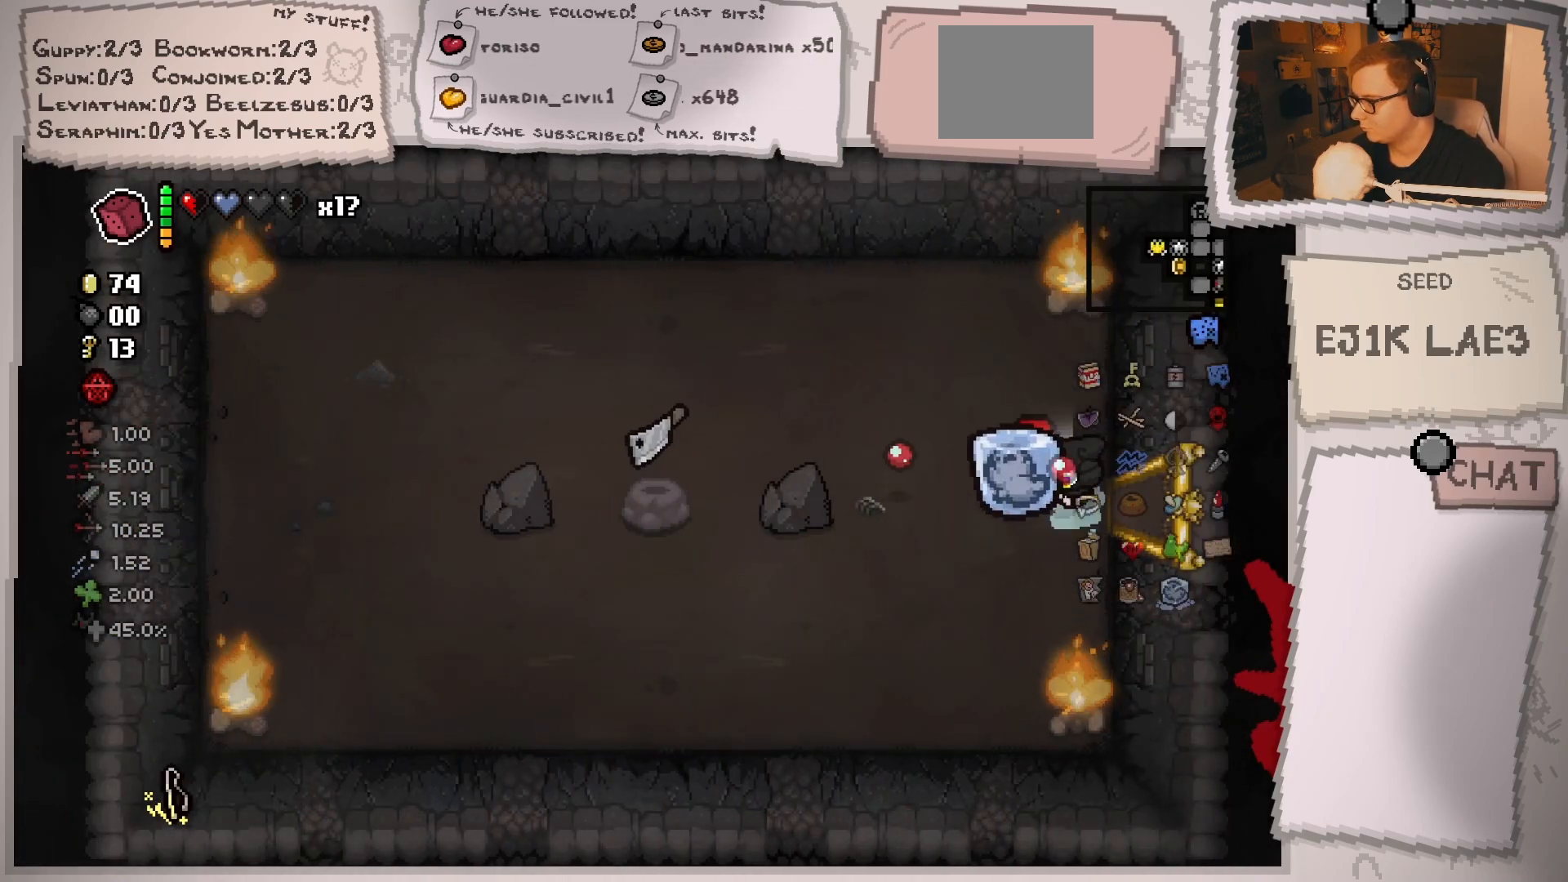
{"buttons": [], "left_stick": "up-left", "right_stick": "center", "events": [[117, "left_stick", "left"], [300, "left_stick", "up-left"], [384, "right_stick", "center"]]}
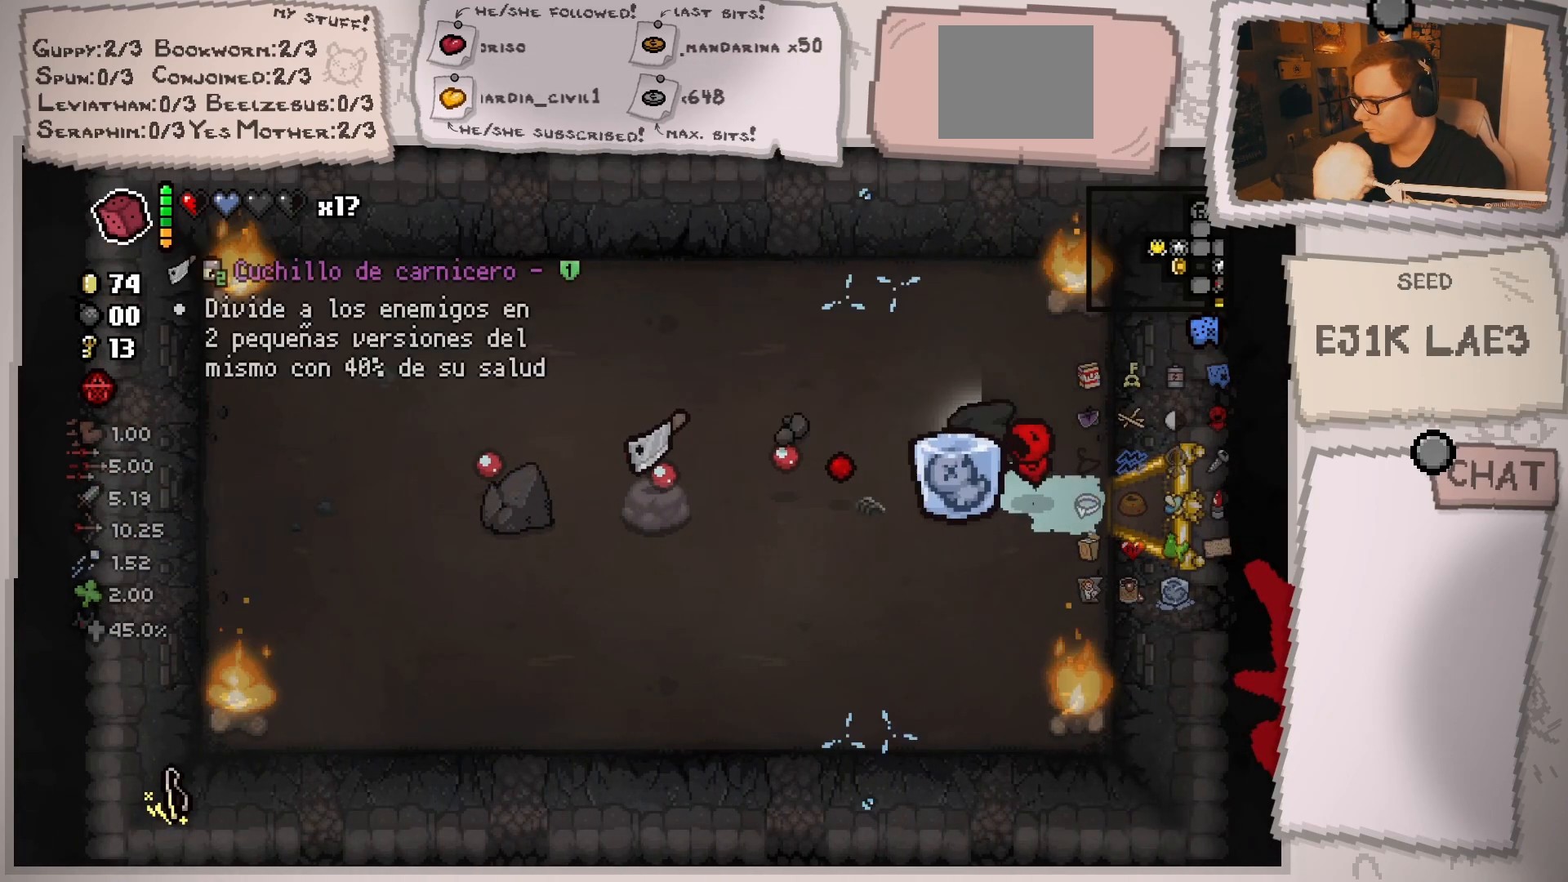
{"buttons": [], "left_stick": "center", "right_stick": "center", "events": [[83, "left_stick", "left"], [267, "left_stick", "center"], [283, "R2", "down"], [417, "R2", "up"]]}
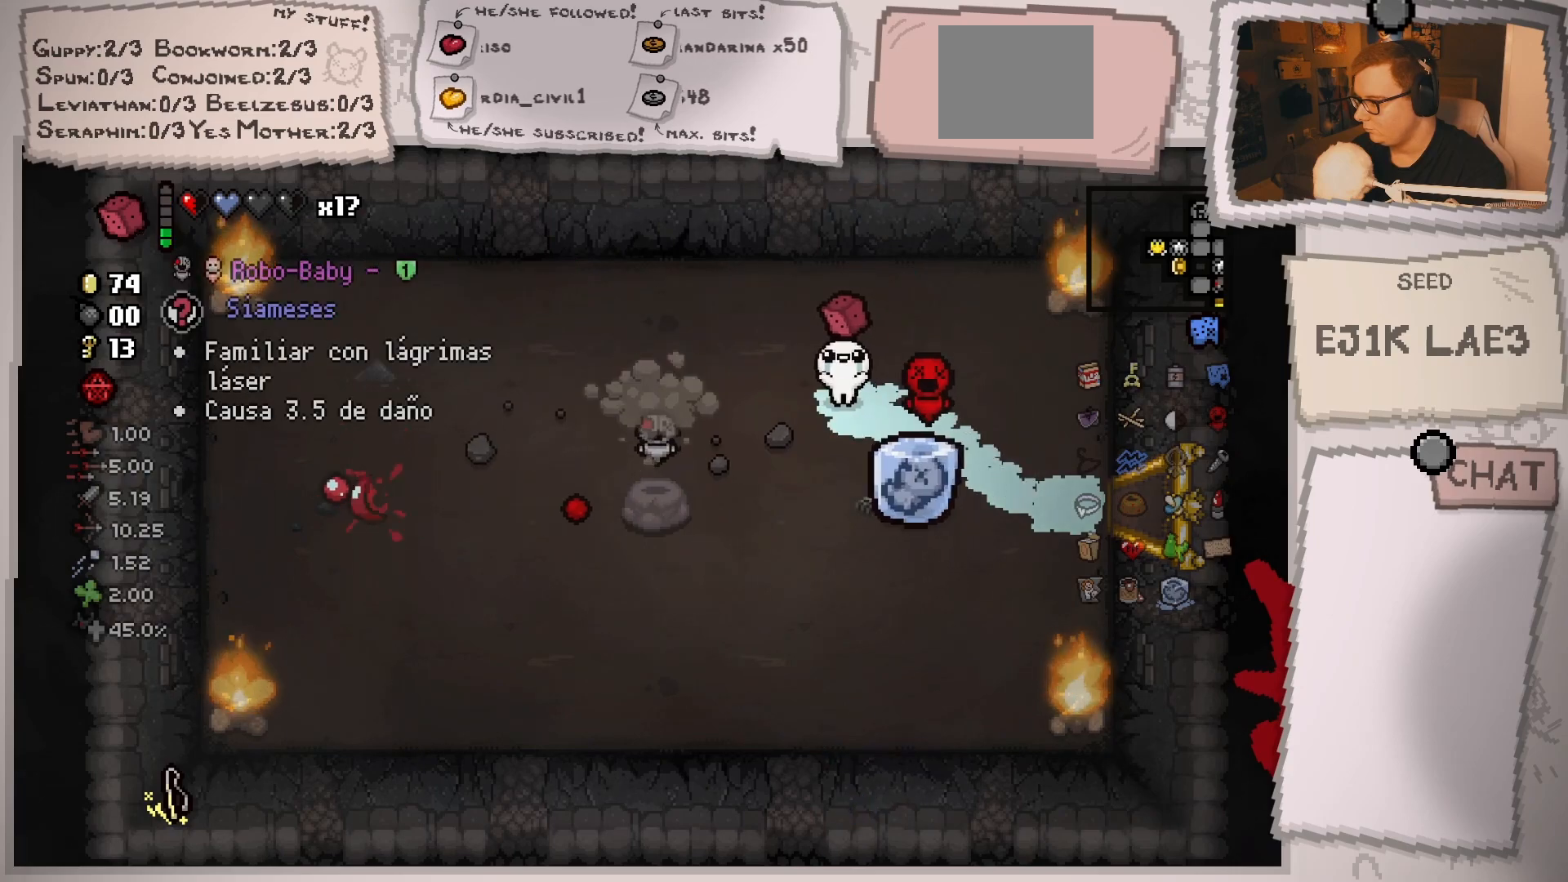
{"buttons": [], "left_stick": "left", "right_stick": "center", "events": [[267, "left_stick", "left"]]}
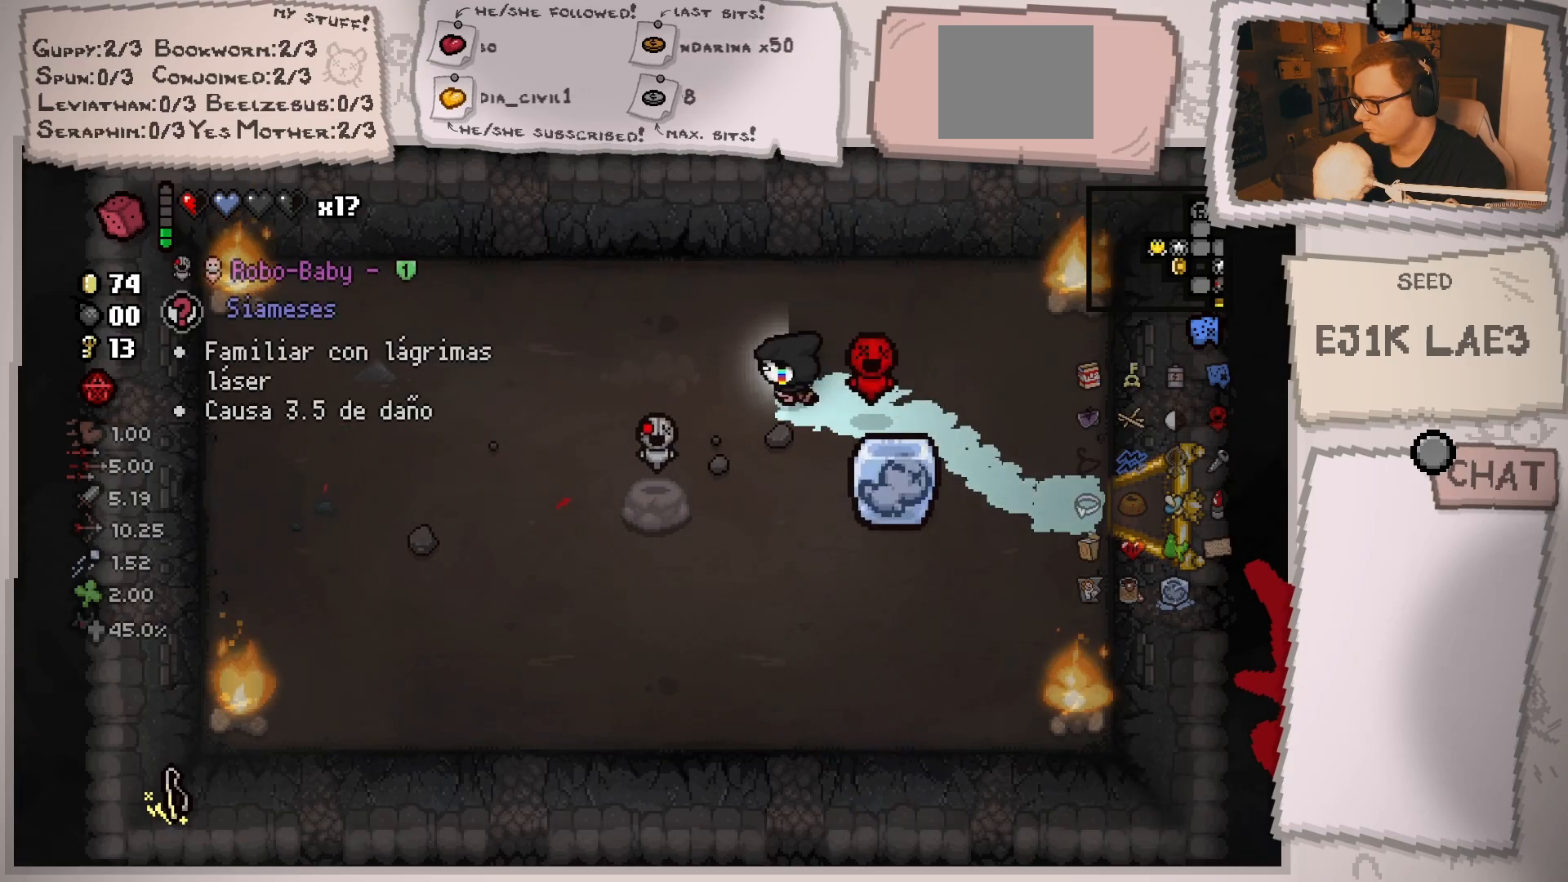
{"buttons": [], "left_stick": "left", "right_stick": "center", "events": [[33, "left_stick", "center"], [450, "left_stick", "left"]]}
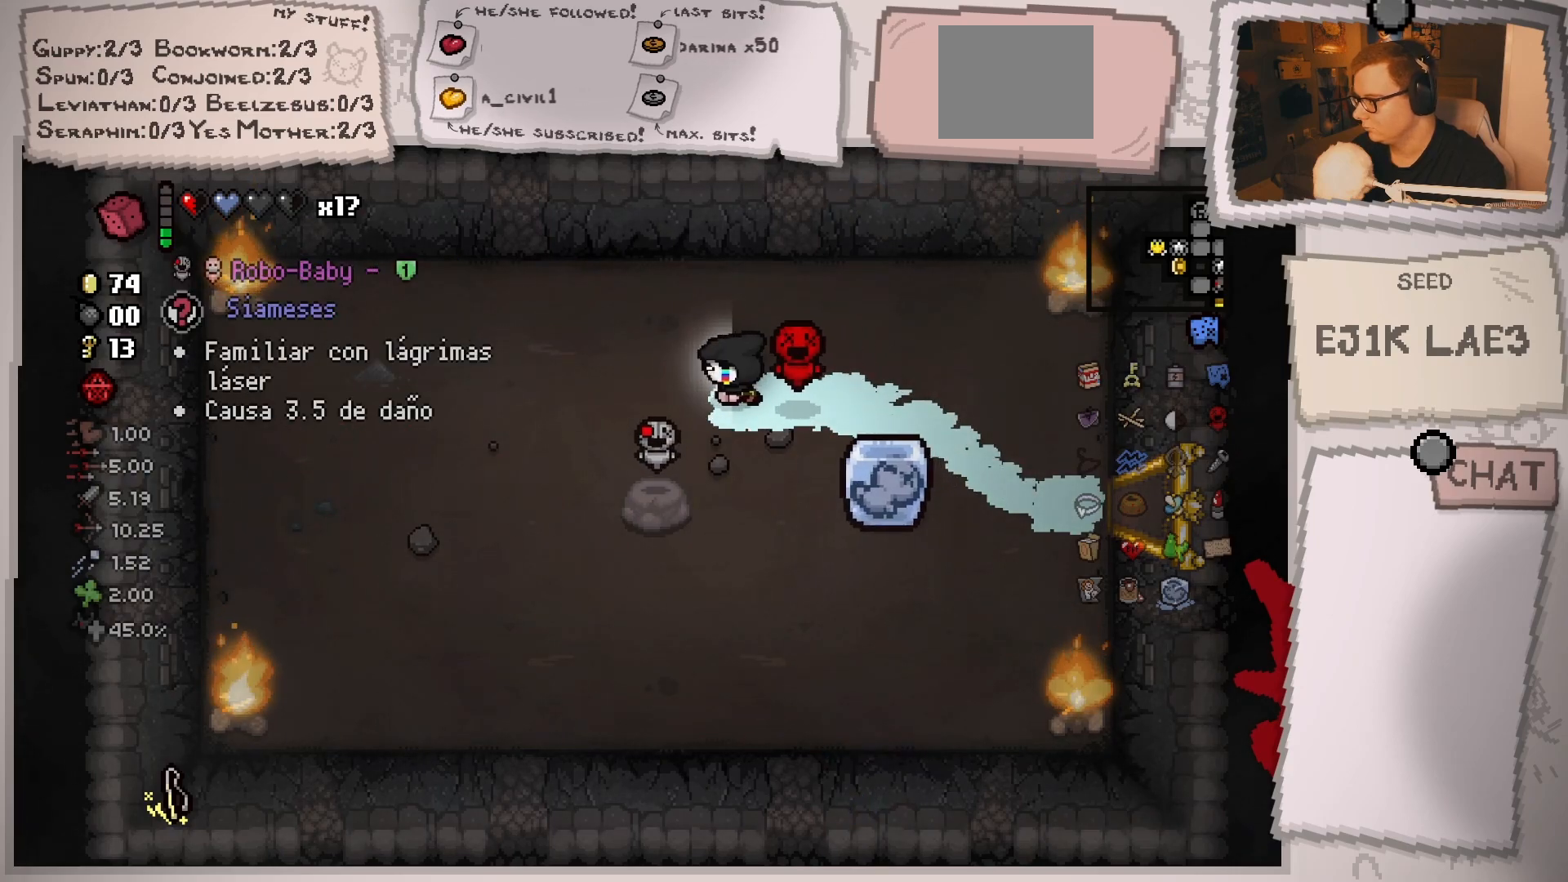
{"buttons": [], "left_stick": "down-right", "right_stick": "center", "events": [[50, "left_stick", "down-left"], [434, "left_stick", "down-right"]]}
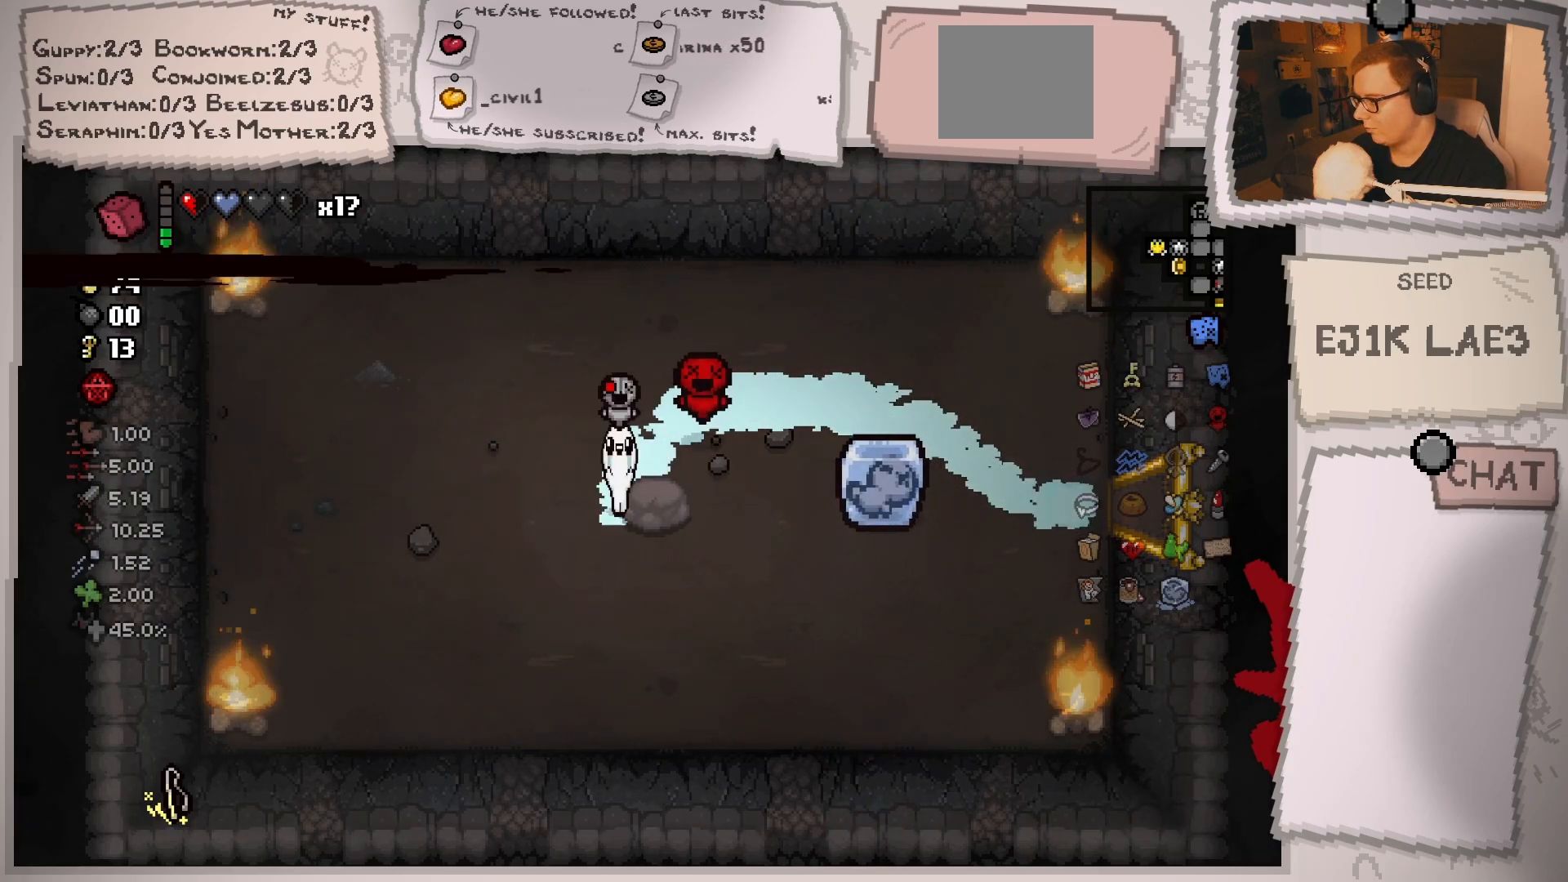
{"buttons": [], "left_stick": "right", "right_stick": "center", "events": [[16, "left_stick", "right"], [183, "left_stick", "up-right"], [383, "left_stick", "right"]]}
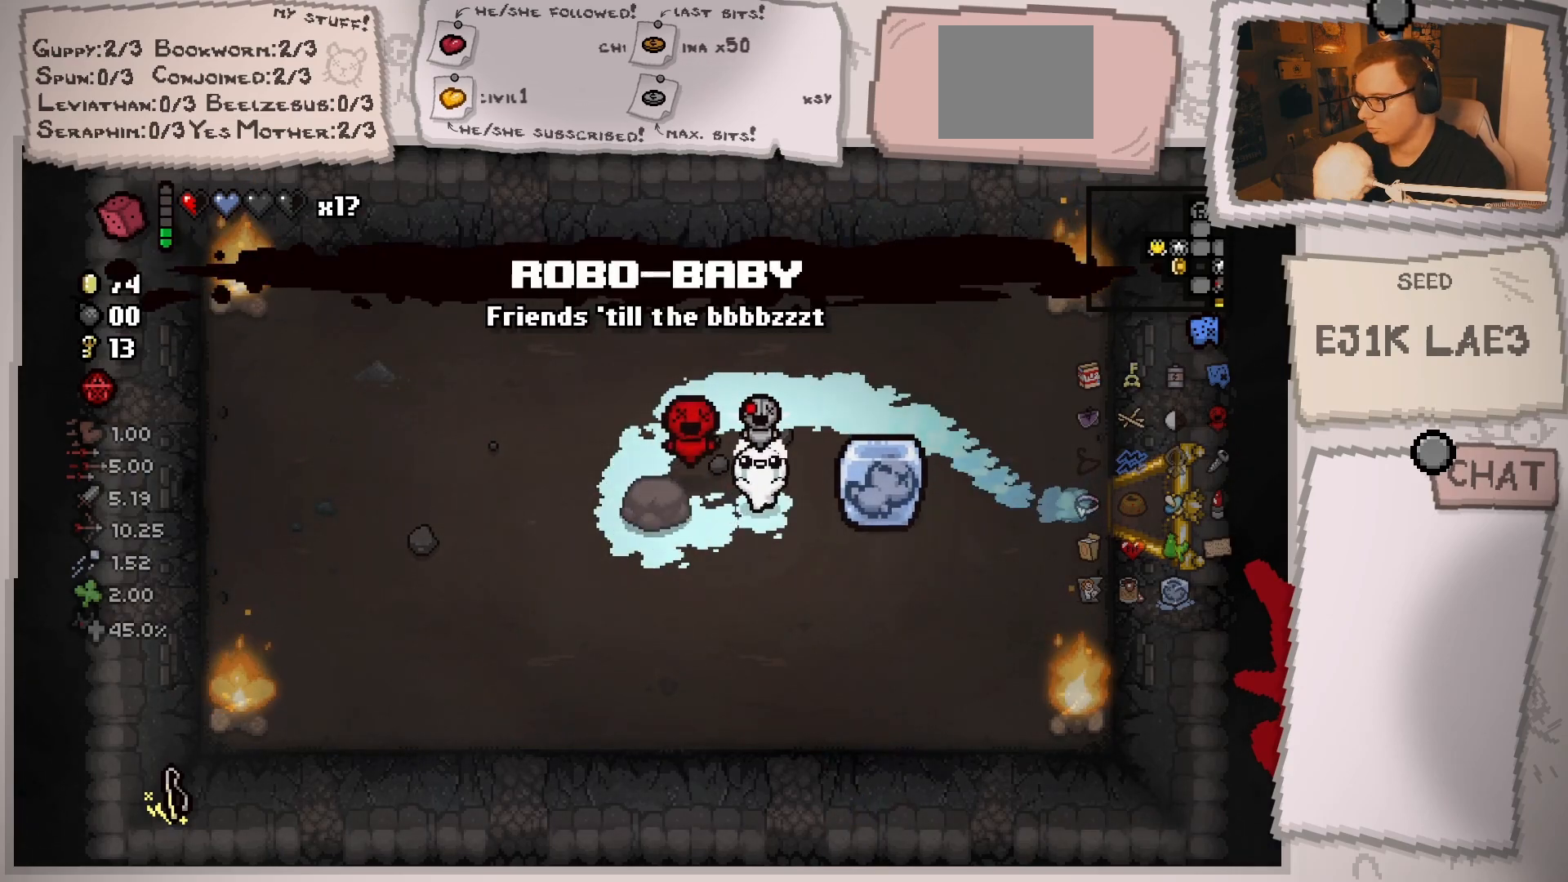
{"buttons": [], "left_stick": "center", "right_stick": "center", "events": [[367, "left_stick", "center"]]}
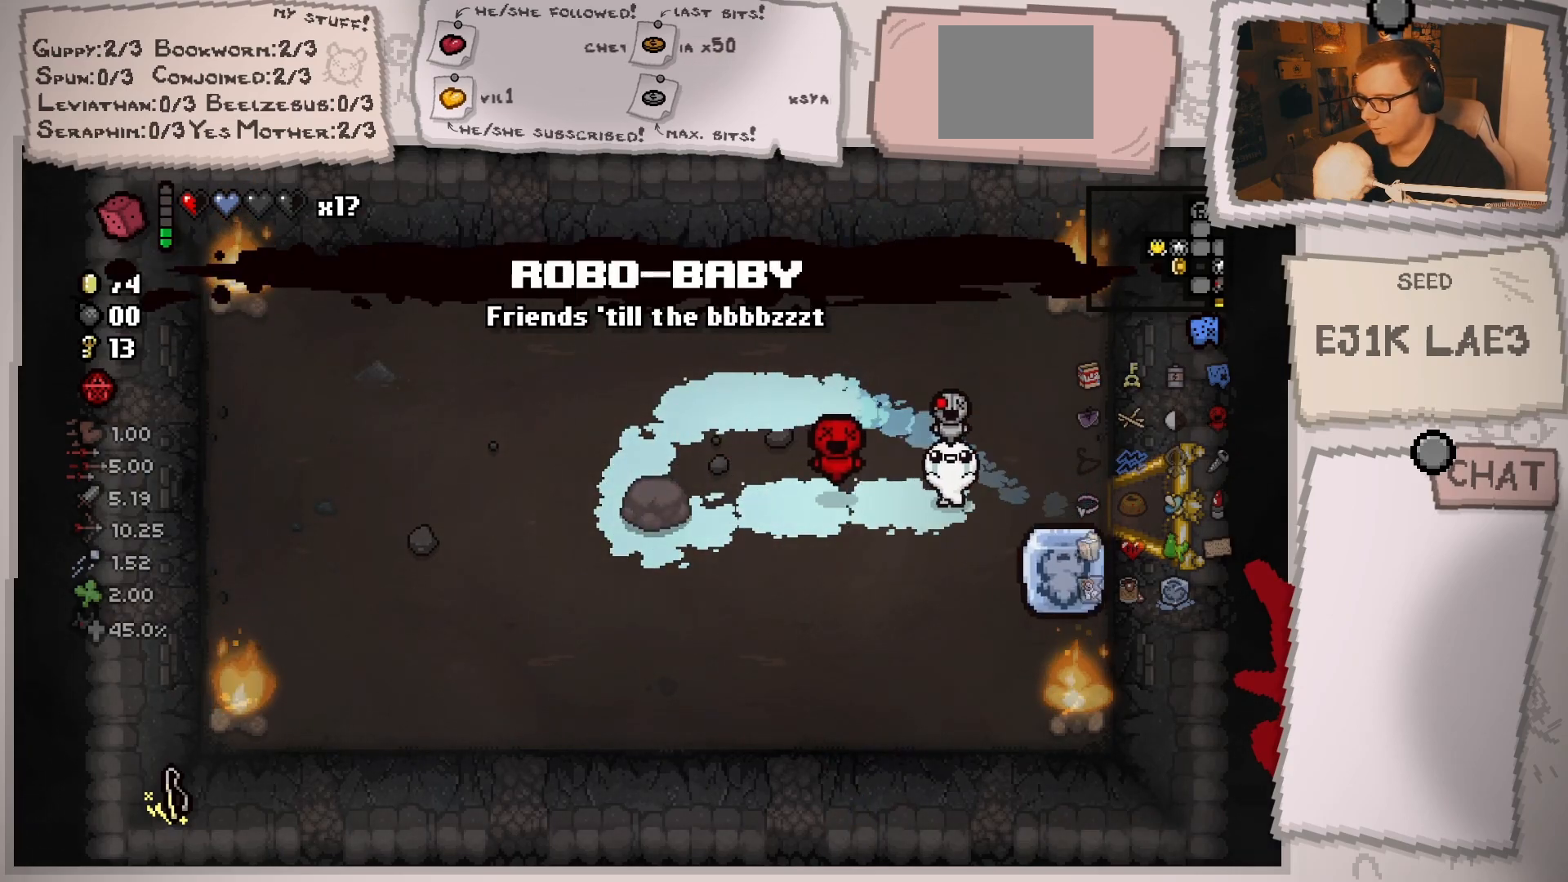
{"buttons": [], "left_stick": "right", "right_stick": "center", "events": [[200, "left_stick", "right"]]}
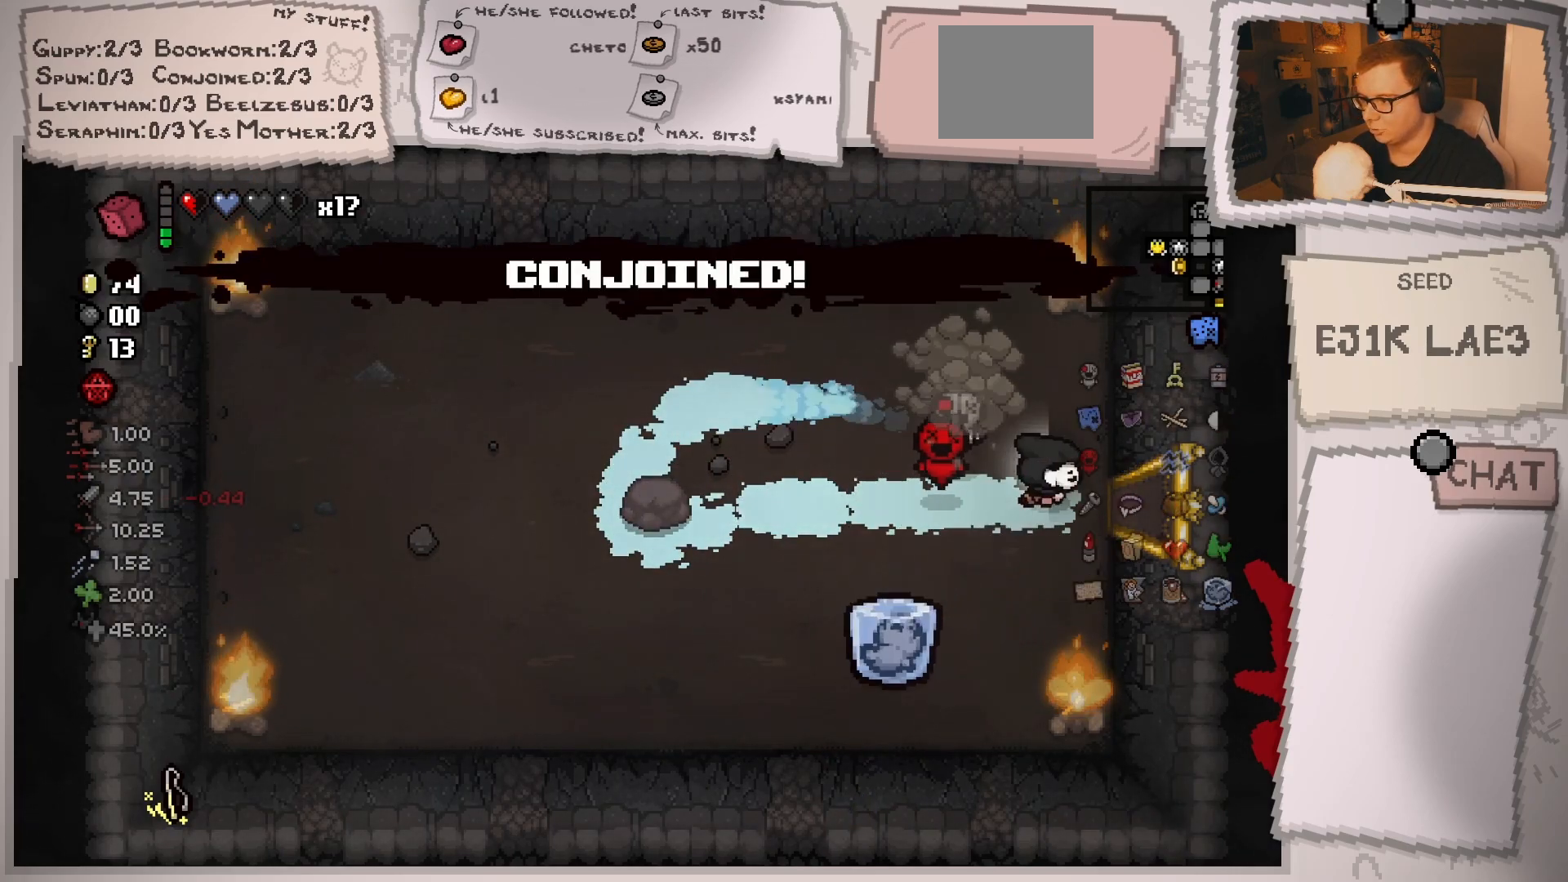
{"buttons": [], "left_stick": "right", "right_stick": "center", "events": []}
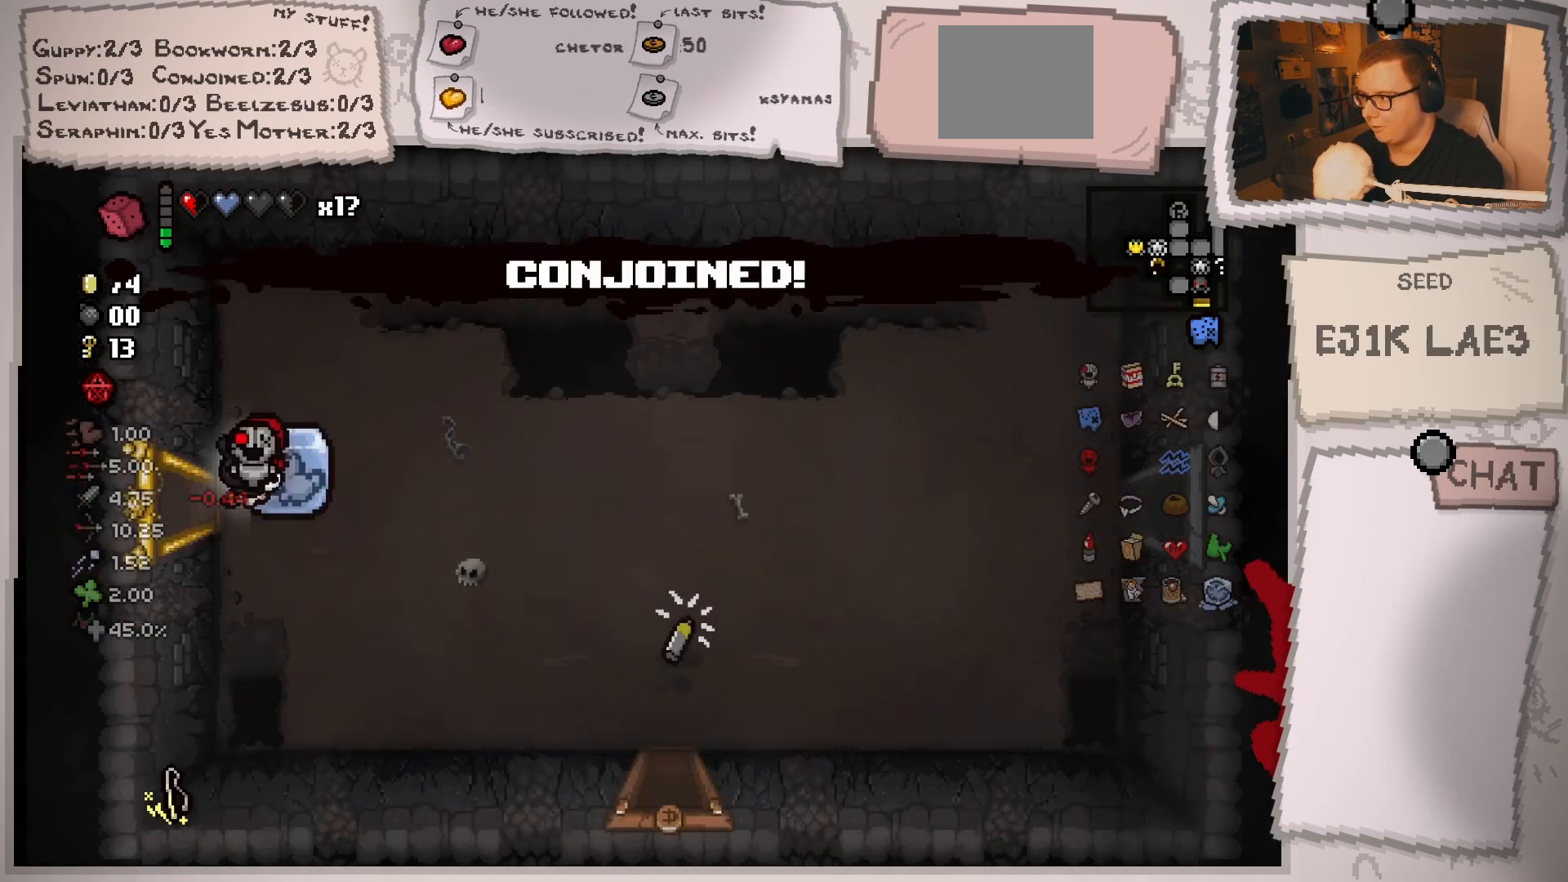
{"buttons": [], "left_stick": "right", "right_stick": "center", "events": [[100, "left_stick", "center"], [433, "left_stick", "right"]]}
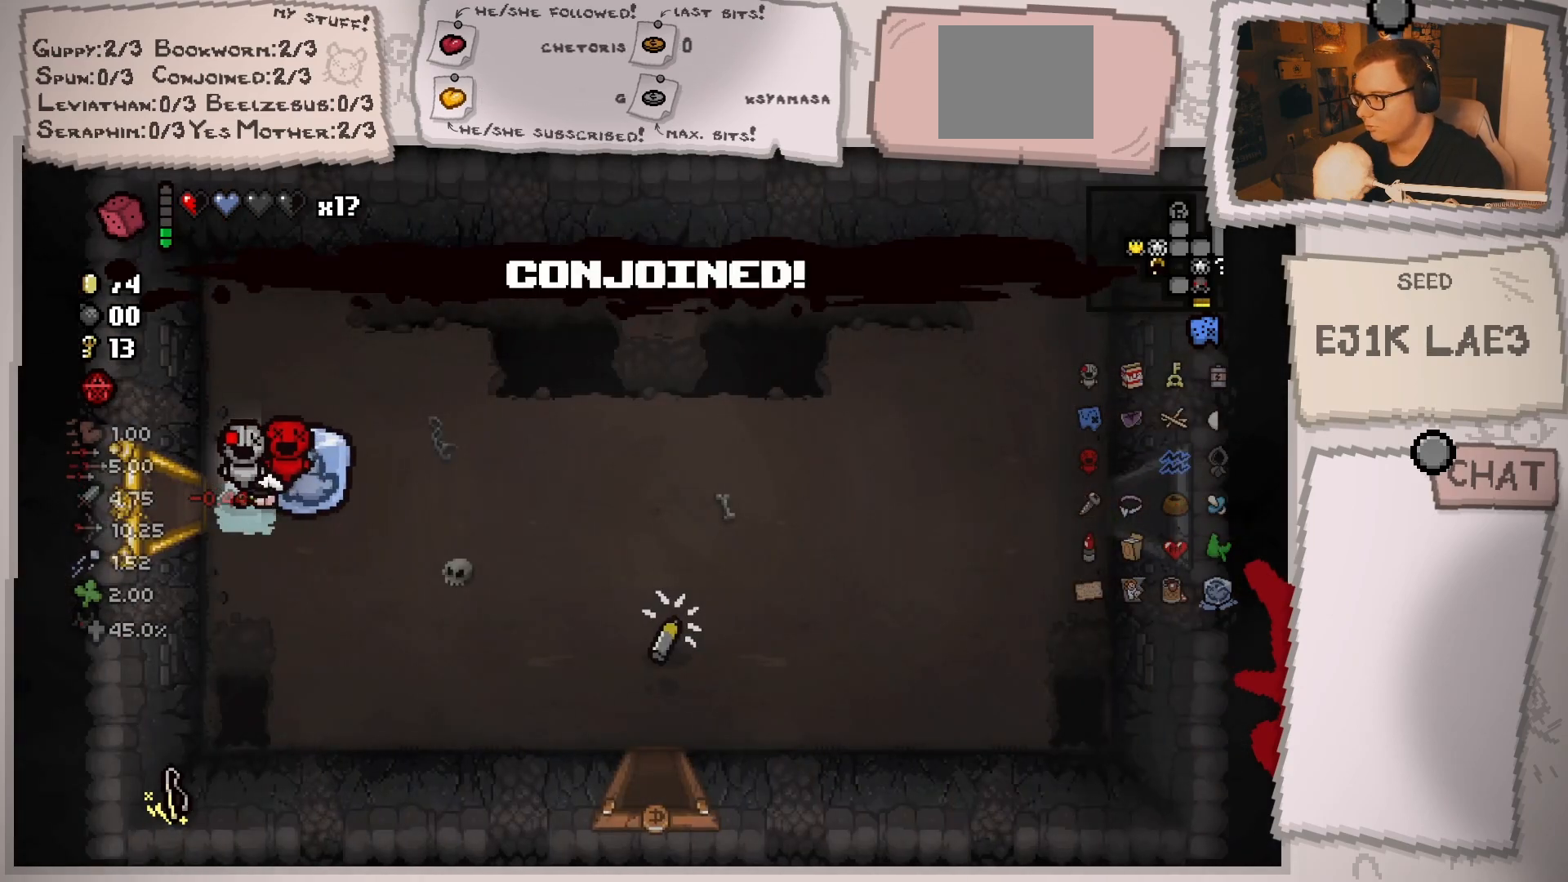
{"buttons": [], "left_stick": "right", "right_stick": "right", "events": [[467, "right_stick", "right"]]}
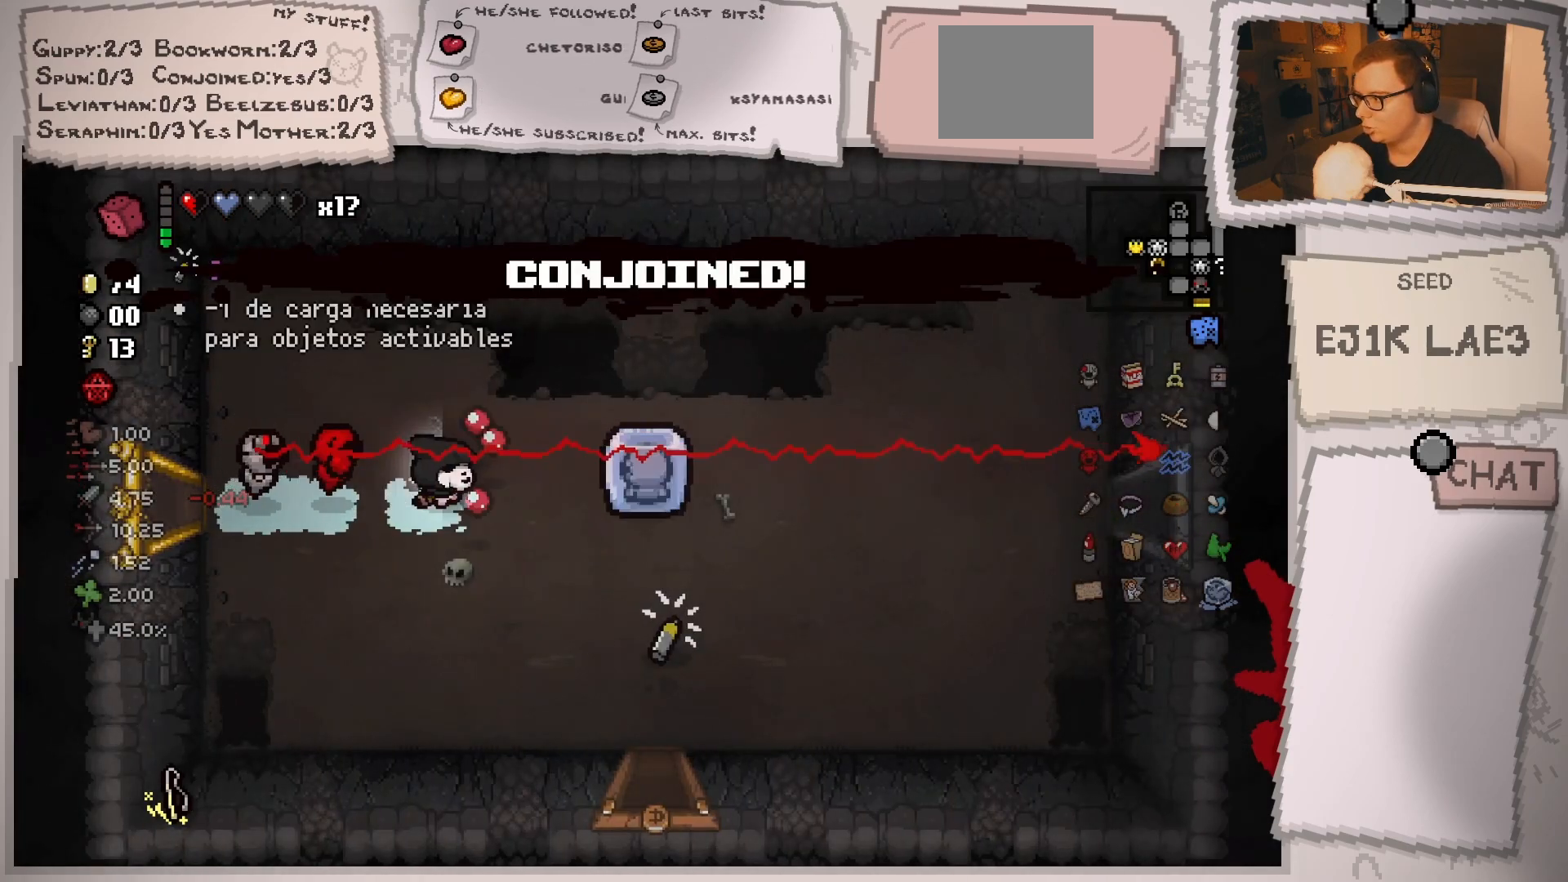
{"buttons": [], "left_stick": "center", "right_stick": "right", "events": [[33, "left_stick", "center"]]}
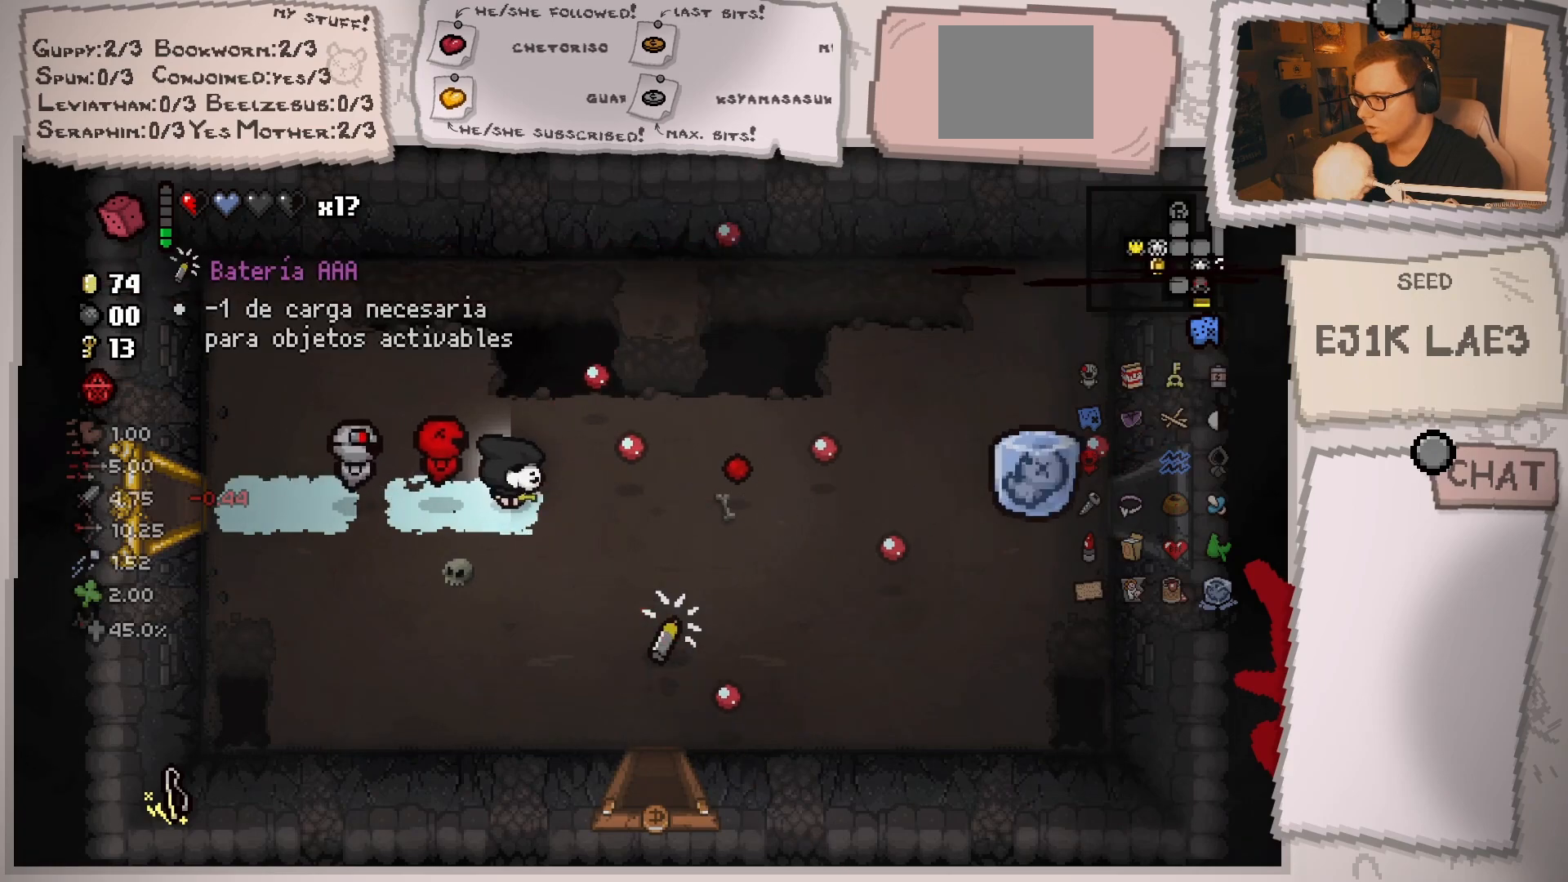
{"buttons": [], "left_stick": "right", "right_stick": "right", "events": [[267, "left_stick", "right"]]}
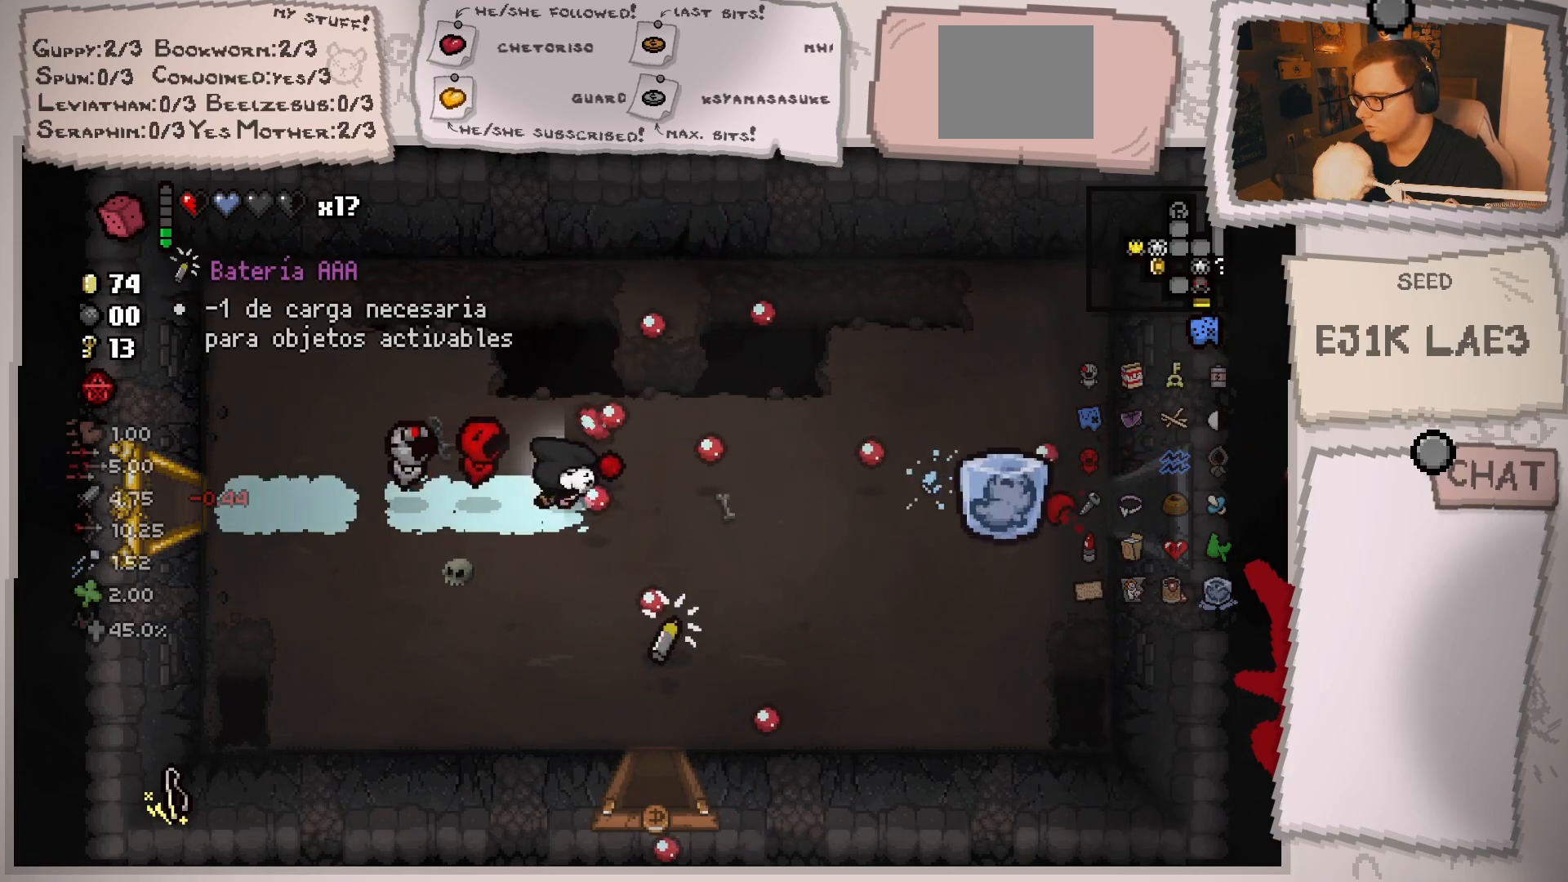
{"buttons": [], "left_stick": "center", "right_stick": "right", "events": [[383, "left_stick", "center"]]}
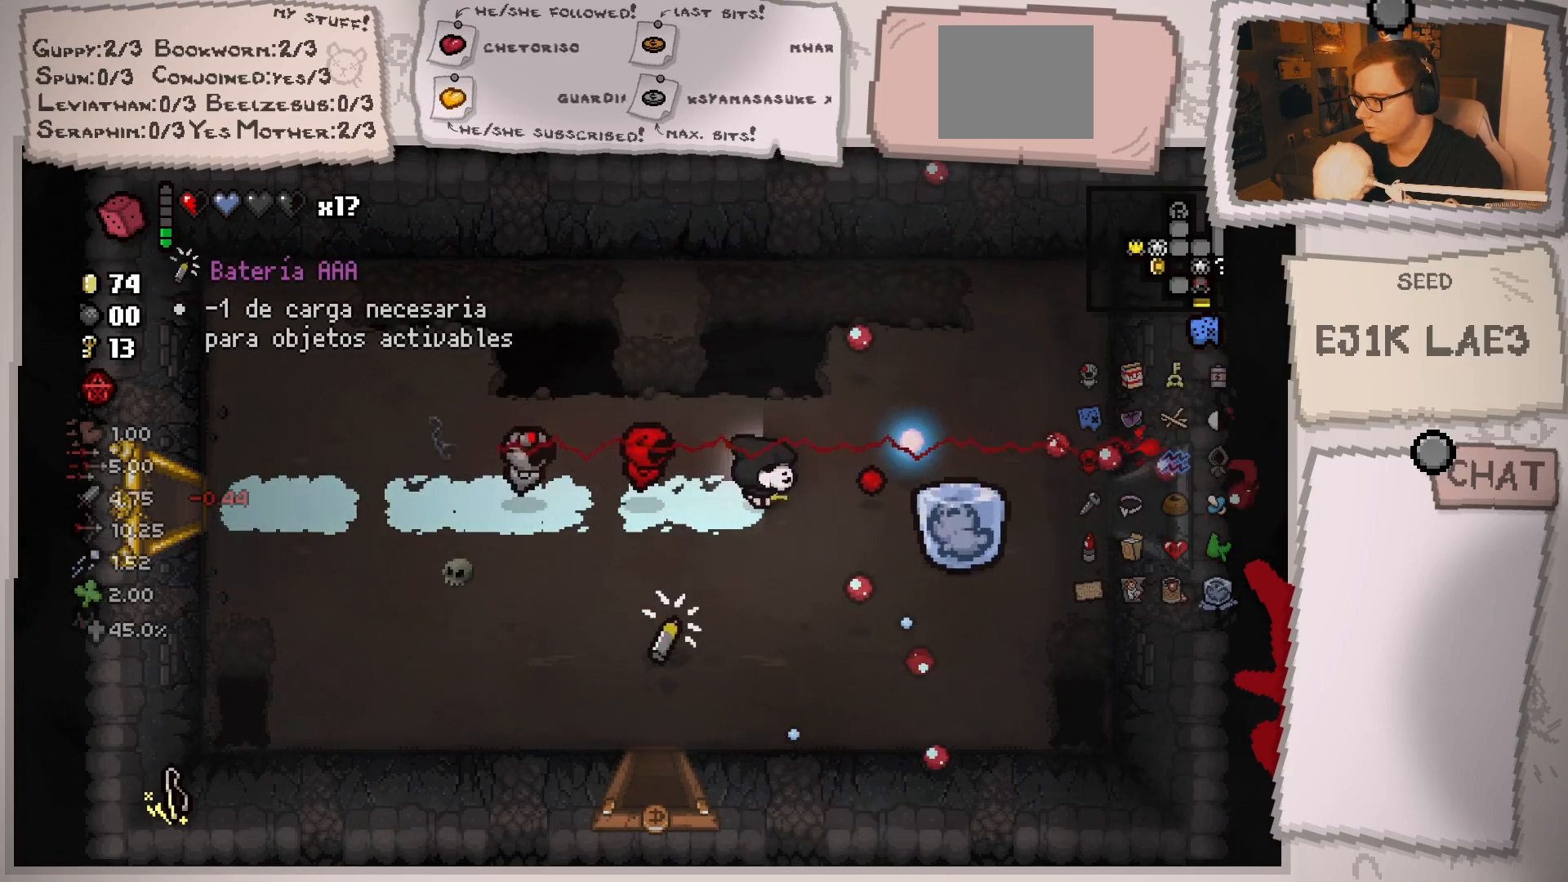
{"buttons": [], "left_stick": "right", "right_stick": "right", "events": [[134, "left_stick", "right"]]}
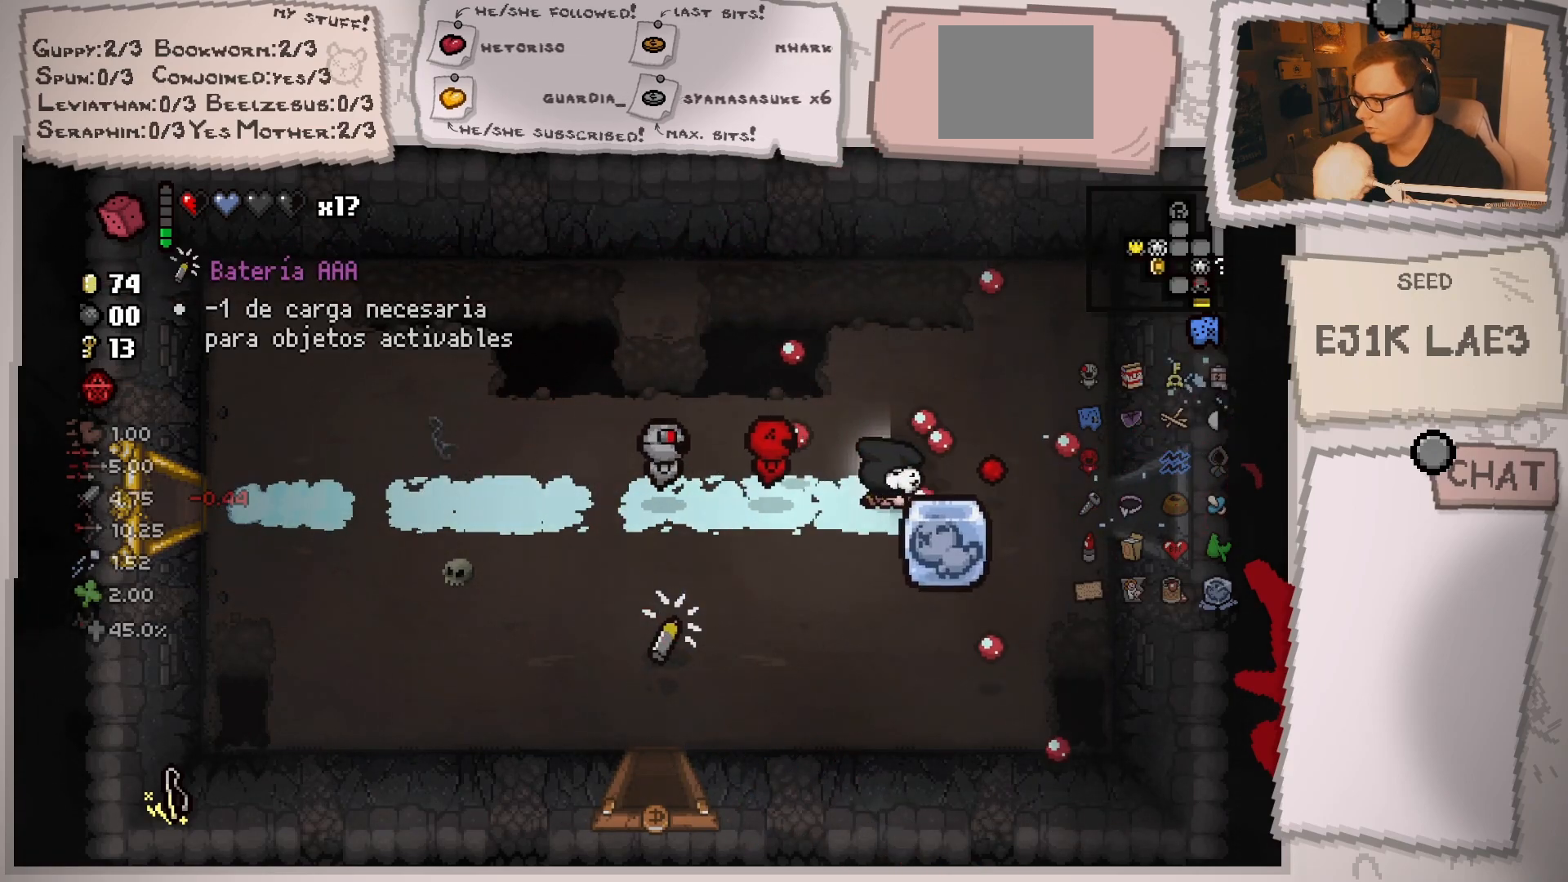
{"buttons": [], "left_stick": "right", "right_stick": "right", "events": []}
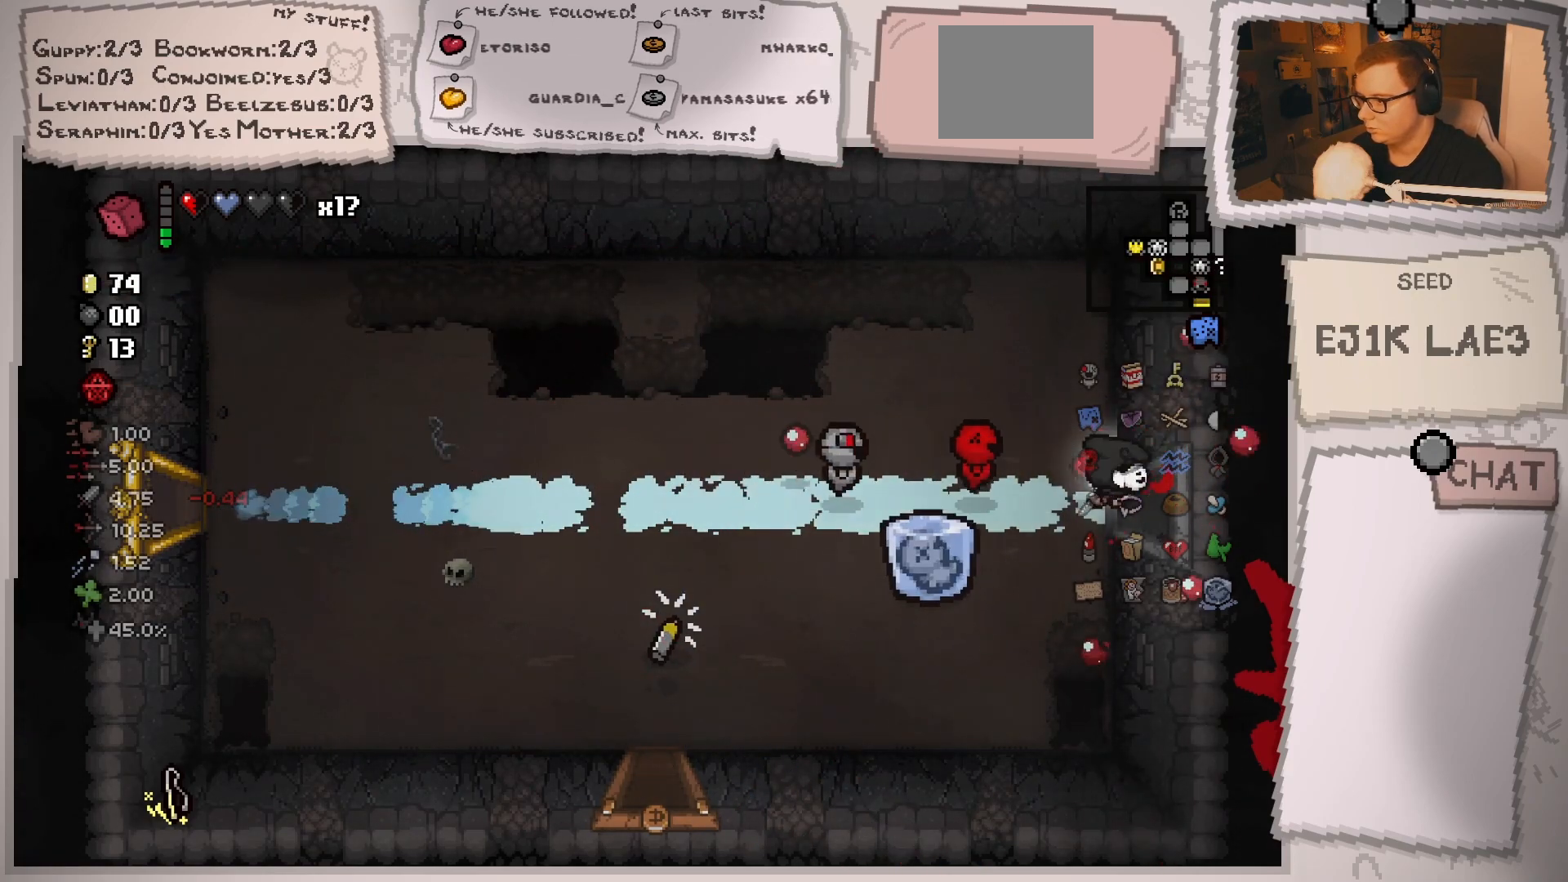
{"buttons": [], "left_stick": "right", "right_stick": "right", "events": [[200, "left_stick", "center"], [451, "left_stick", "right"]]}
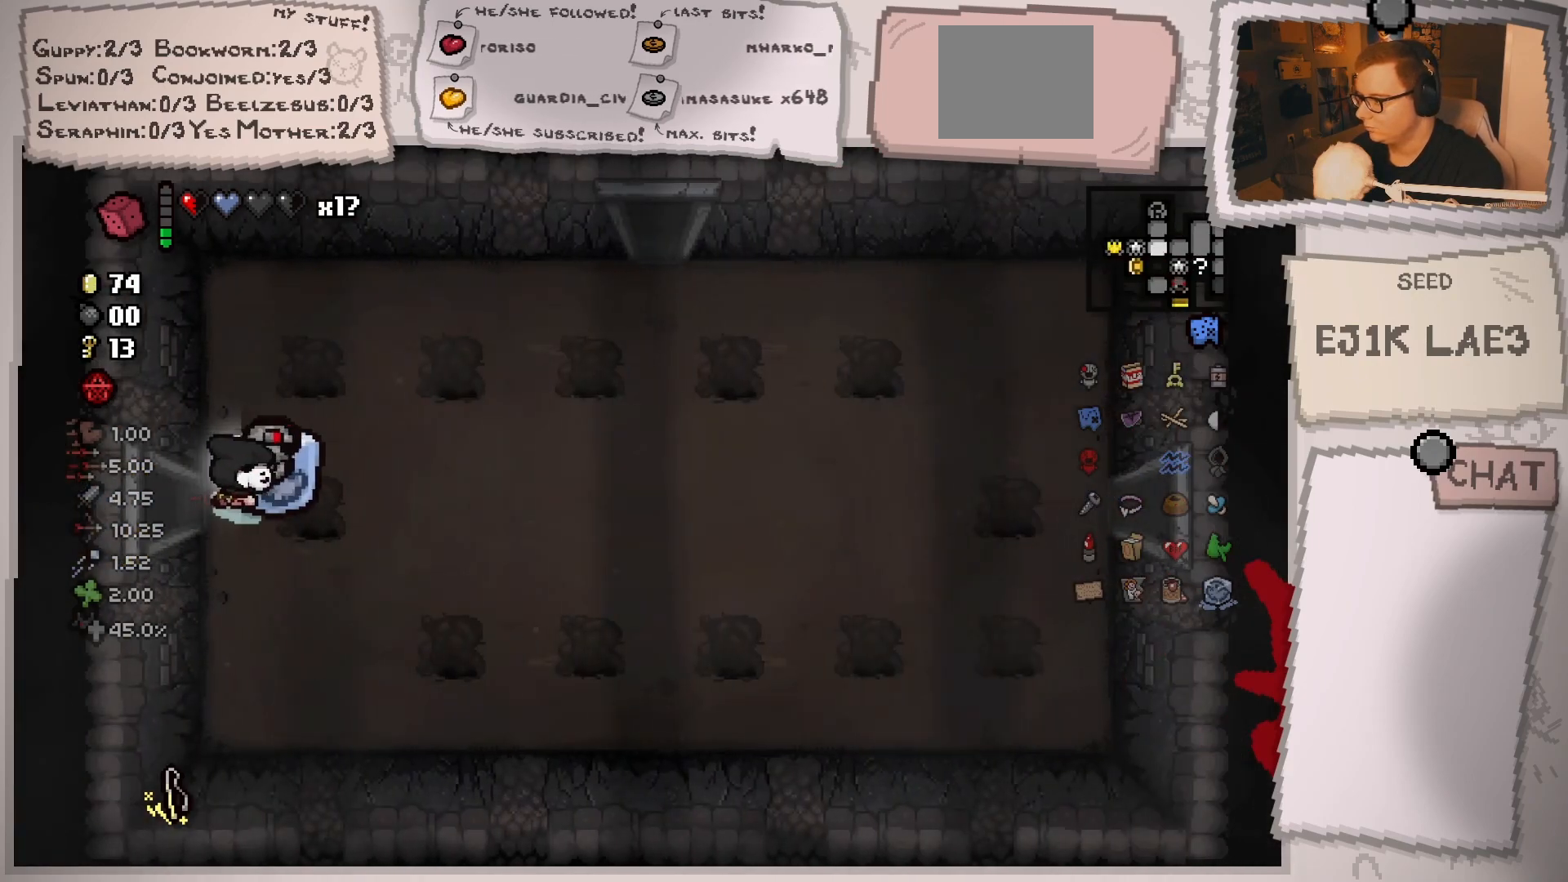
{"buttons": [], "left_stick": "right", "right_stick": "right", "events": []}